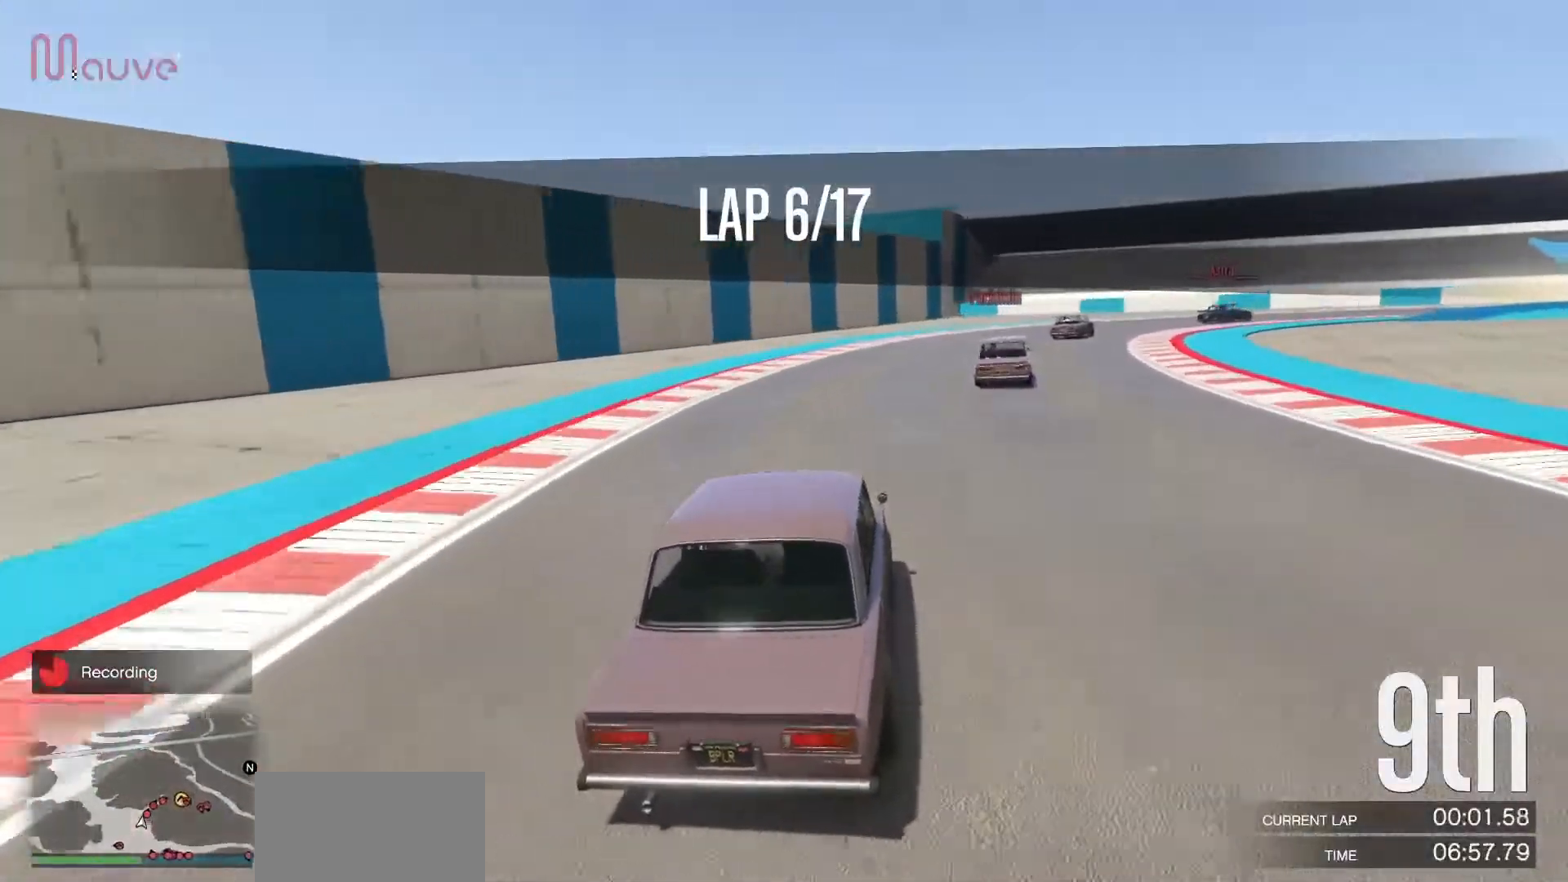
Gameplay with a controller (Xbox layout); each line is a JSON object with the inputs held at the frame after it. "events" lists button and stick changes between this image and that frame as [ms after this image, input, new state], when the widget could be followed in between. Not read: DPAD_DOWN DPAD_LEFT DPAD_RIGHT DPAD_UP R3 right_stick.
{"buttons": [], "left_stick": "right", "events": [[117, "L2", "up"], [150, "left_stick", "center"], [200, "L2", "down"], [217, "left_stick", "right"], [317, "L2", "up"], [367, "left_stick", "center"], [500, "left_stick", "right"]]}
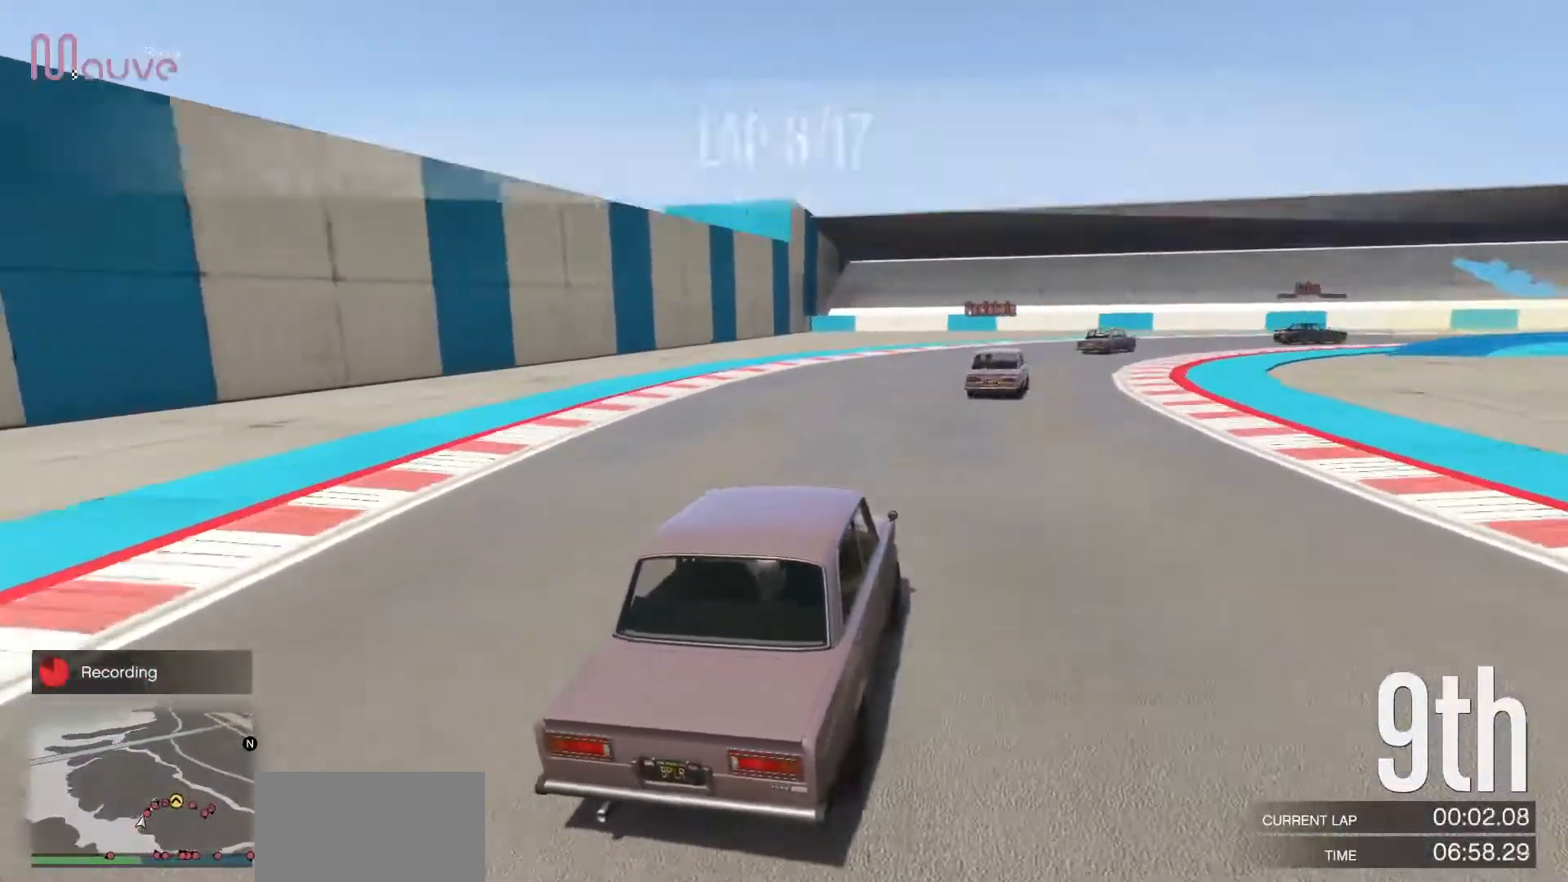
{"buttons": [], "left_stick": "right", "events": [[100, "R2", "down"], [150, "left_stick", "center"], [250, "left_stick", "right"], [367, "R2", "up"]]}
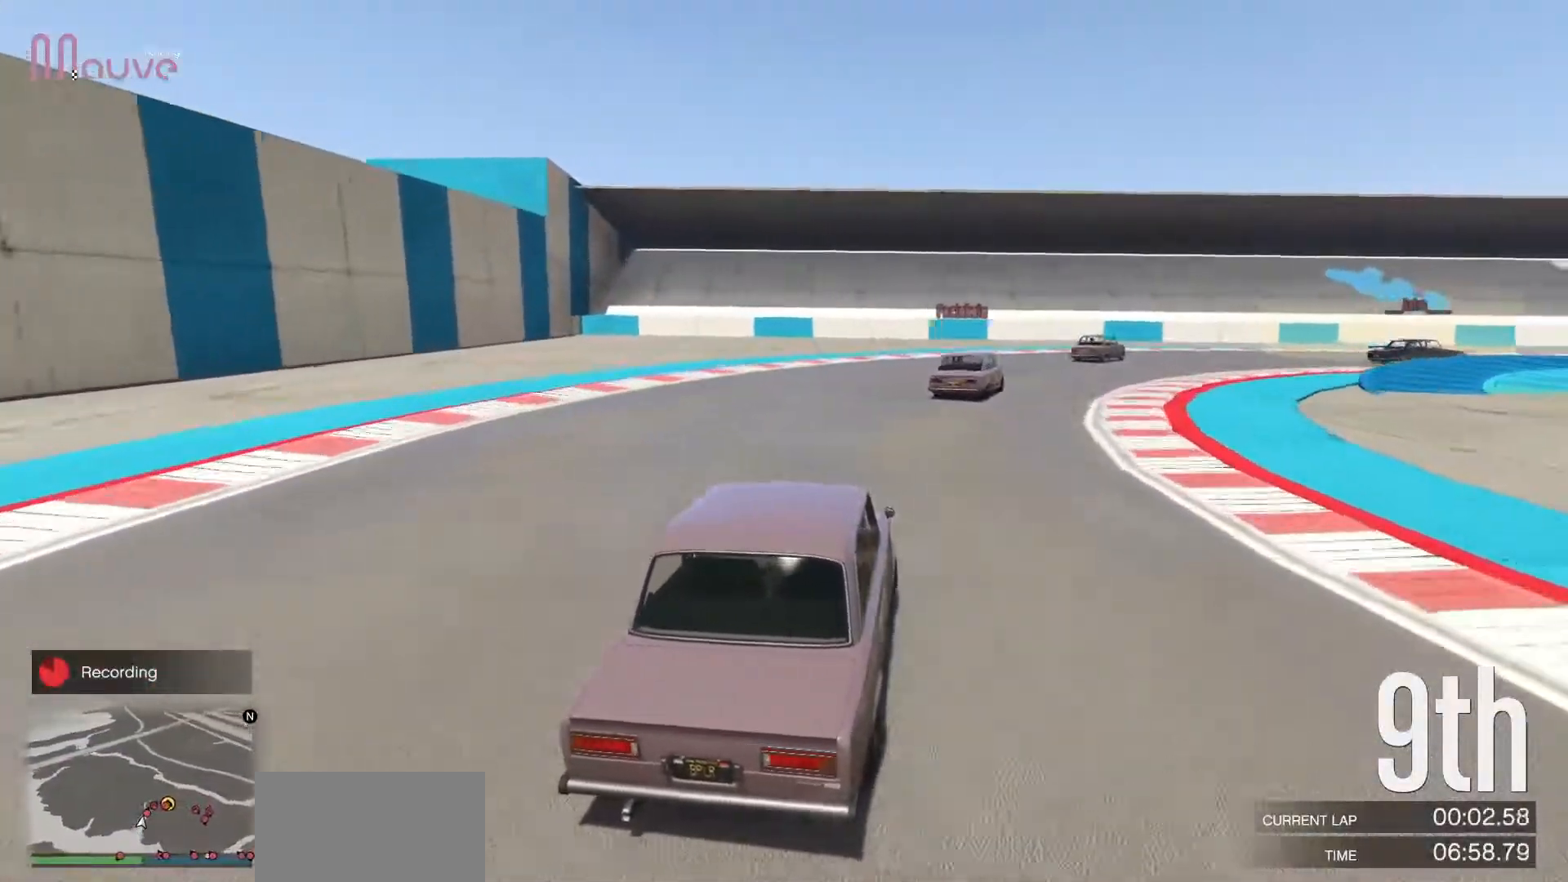
{"buttons": [], "left_stick": "right", "events": [[167, "left_stick", "center"], [233, "left_stick", "right"]]}
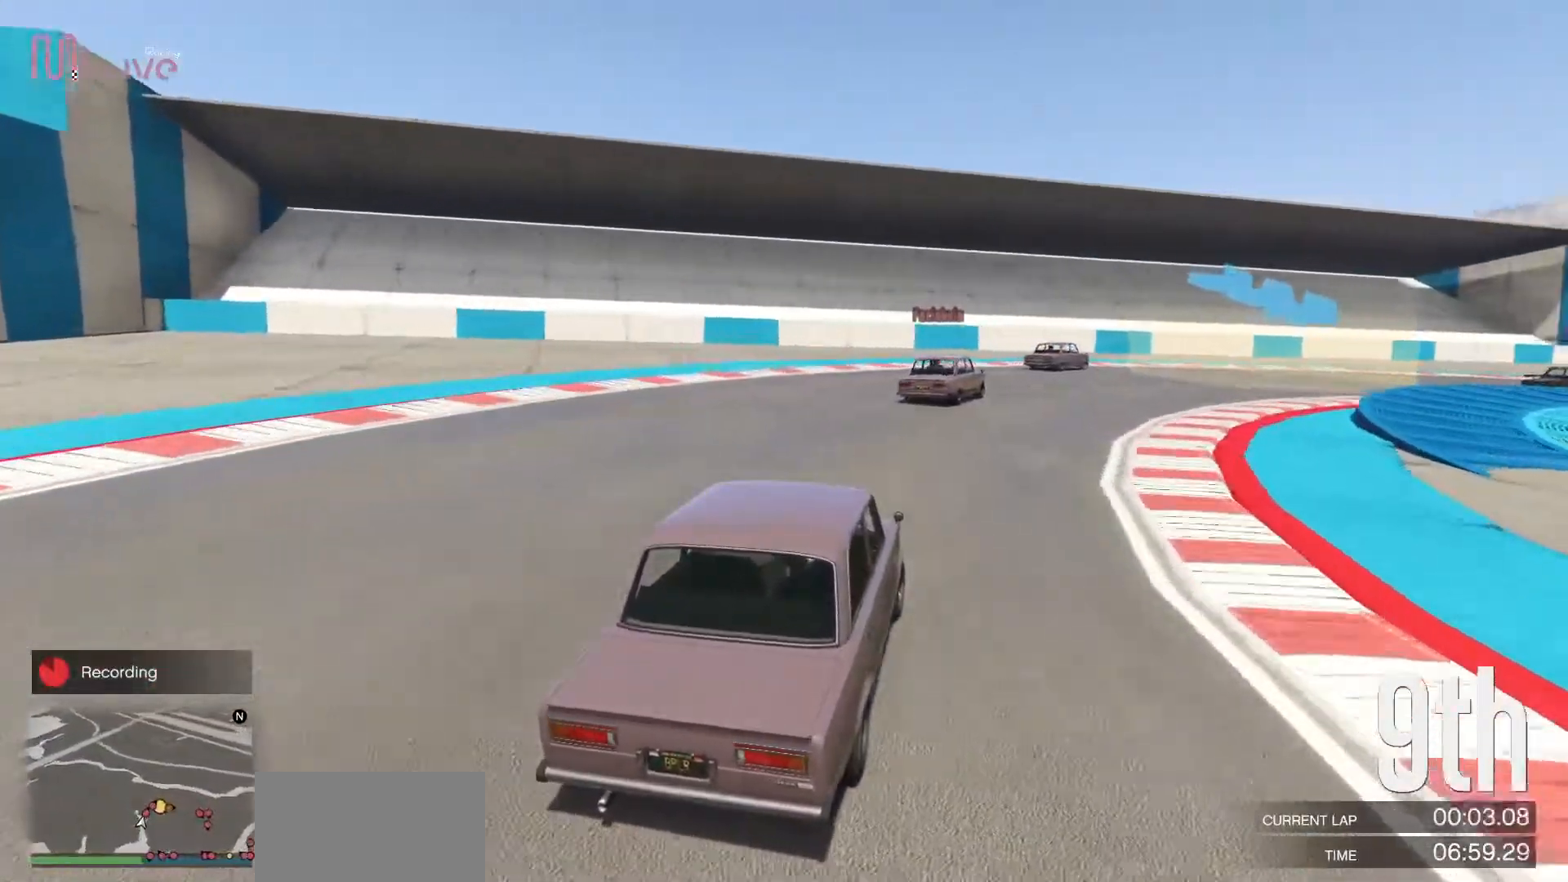
{"buttons": ["R2"], "left_stick": "right", "events": [[267, "R2", "down"]]}
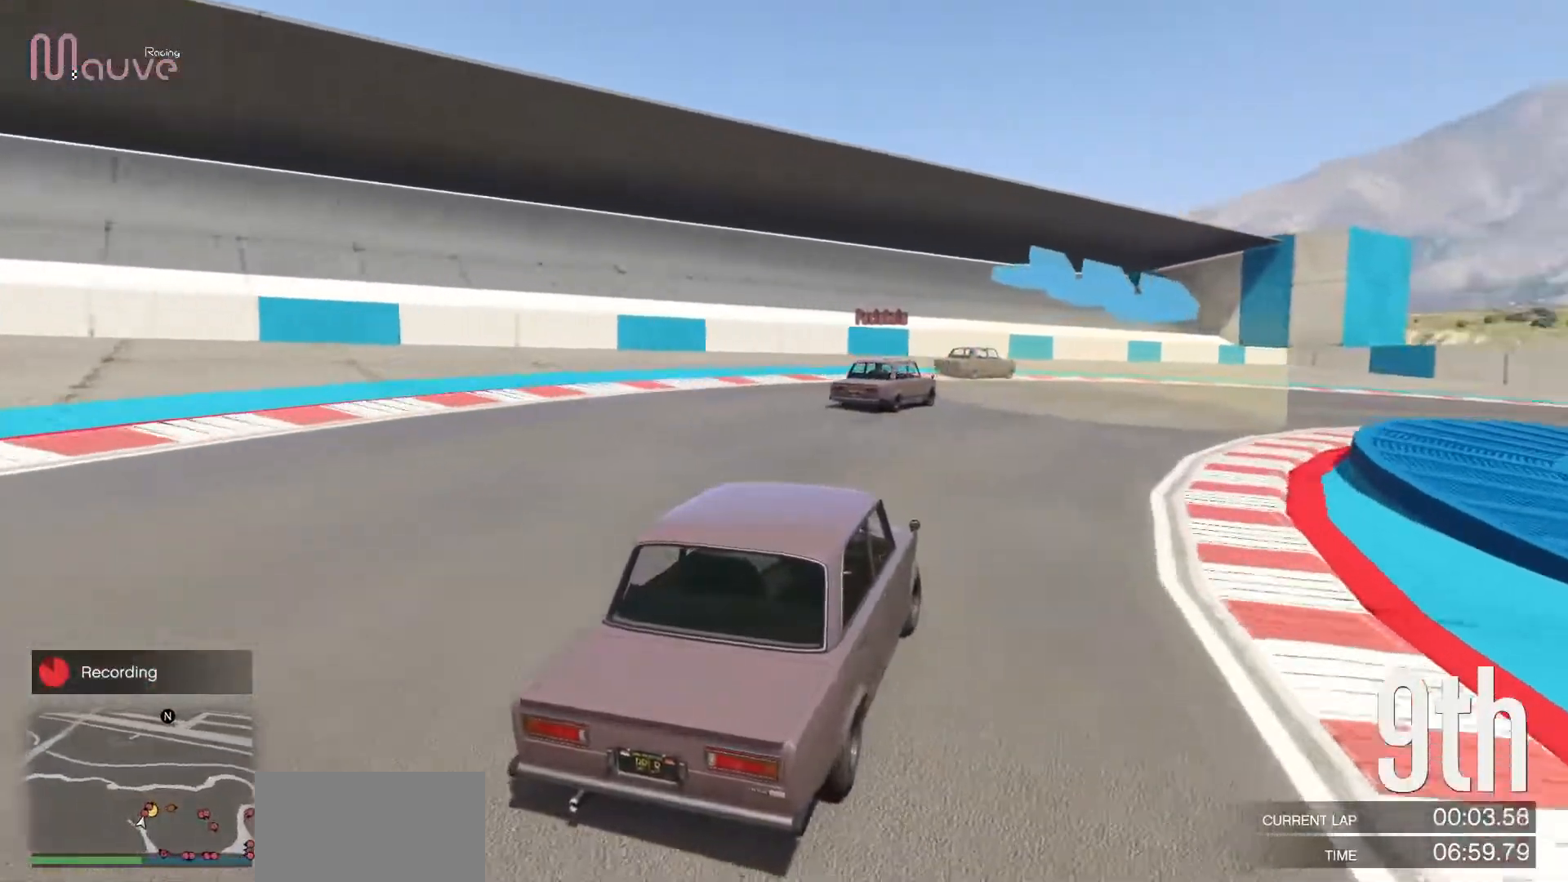
{"buttons": ["R2"], "left_stick": "right", "events": [[100, "left_stick", "center"], [167, "left_stick", "right"], [350, "left_stick", "center"], [417, "left_stick", "right"]]}
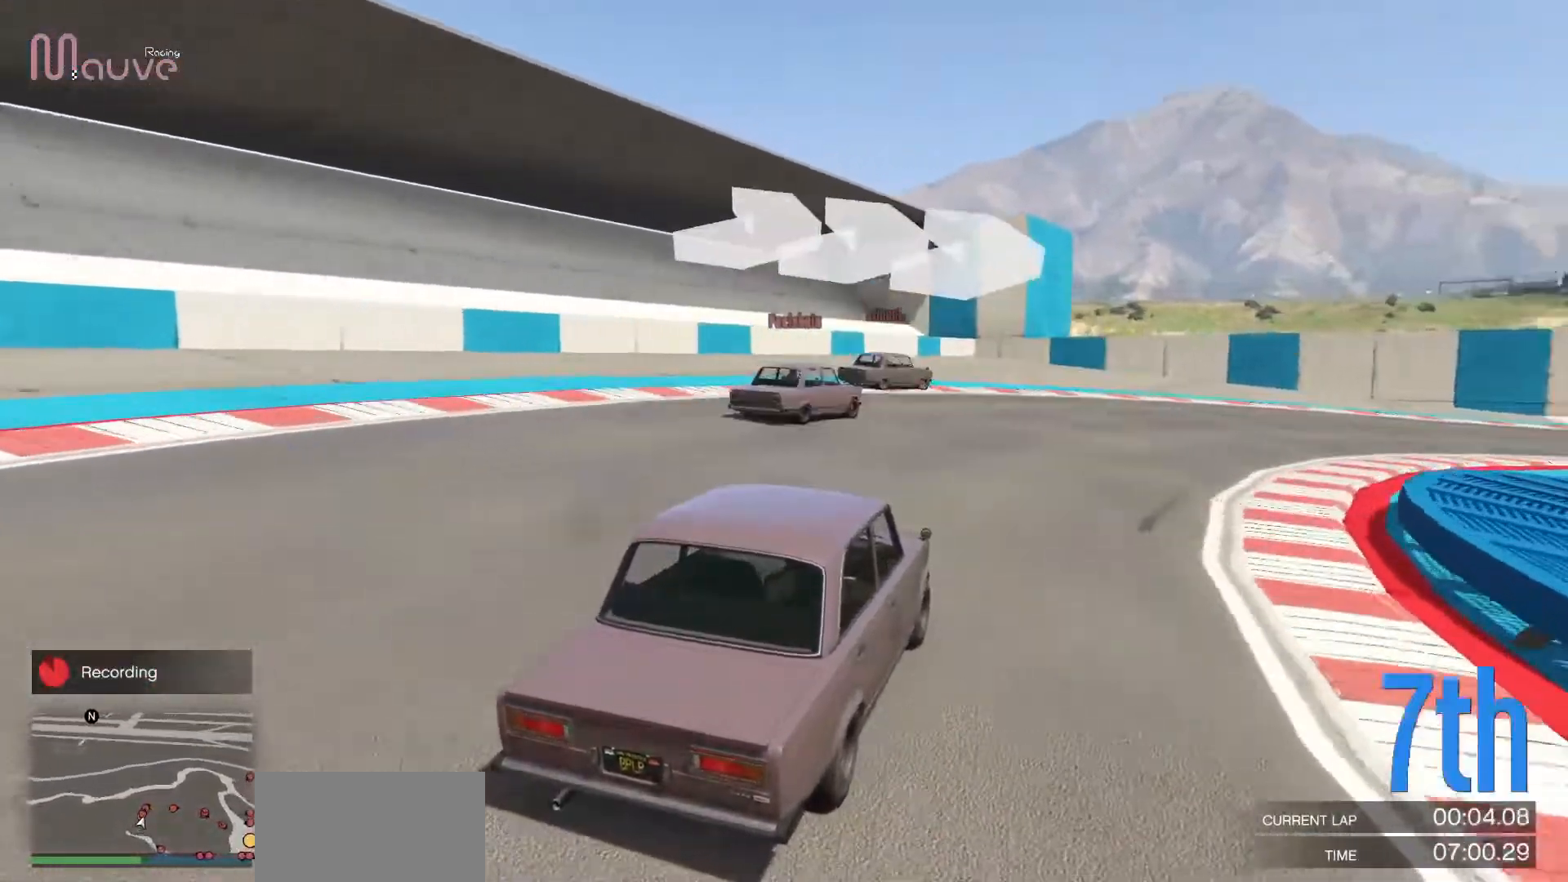
{"buttons": ["R2"], "left_stick": "right", "events": [[100, "left_stick", "center"], [183, "left_stick", "right"]]}
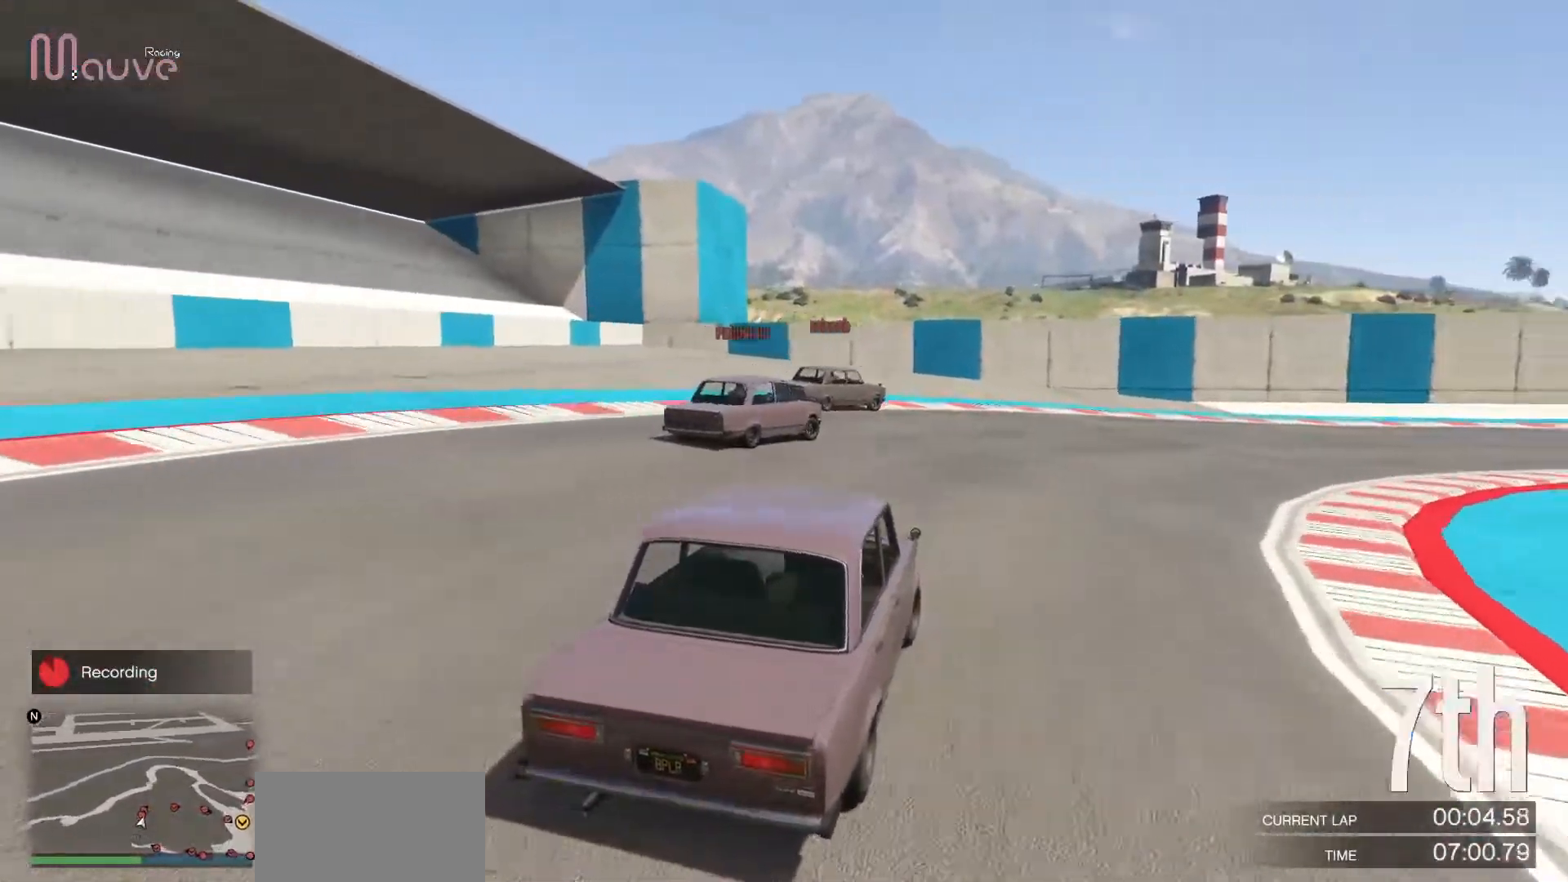
{"buttons": ["R2"], "left_stick": "right", "events": [[100, "left_stick", "center"], [150, "left_stick", "right"], [333, "left_stick", "center"], [400, "left_stick", "right"]]}
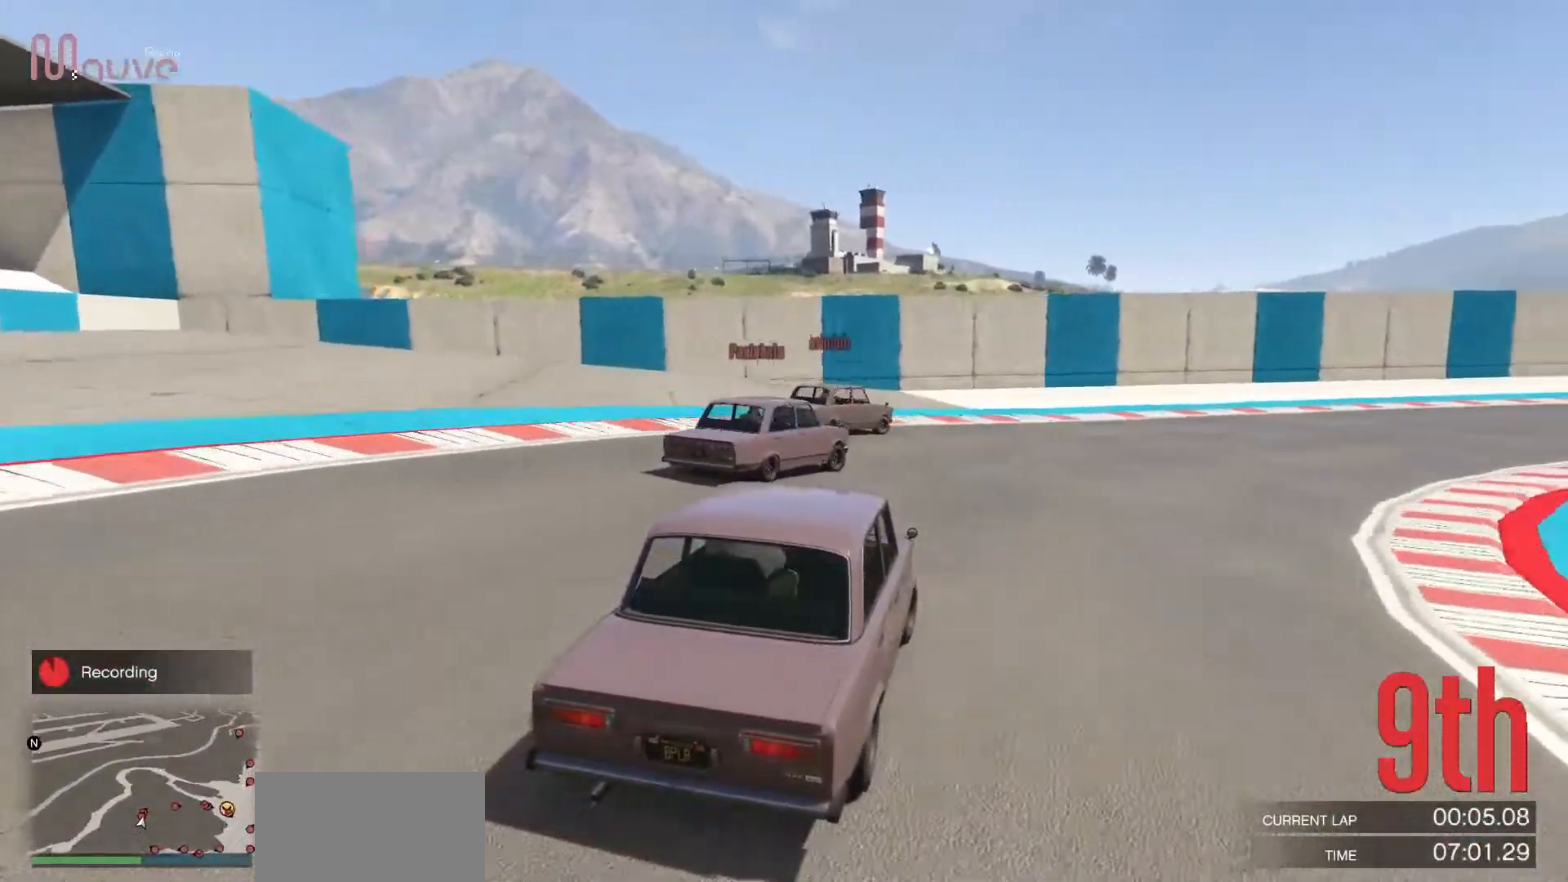
{"buttons": ["R2"], "left_stick": "right", "events": [[83, "left_stick", "center"], [150, "left_stick", "right"]]}
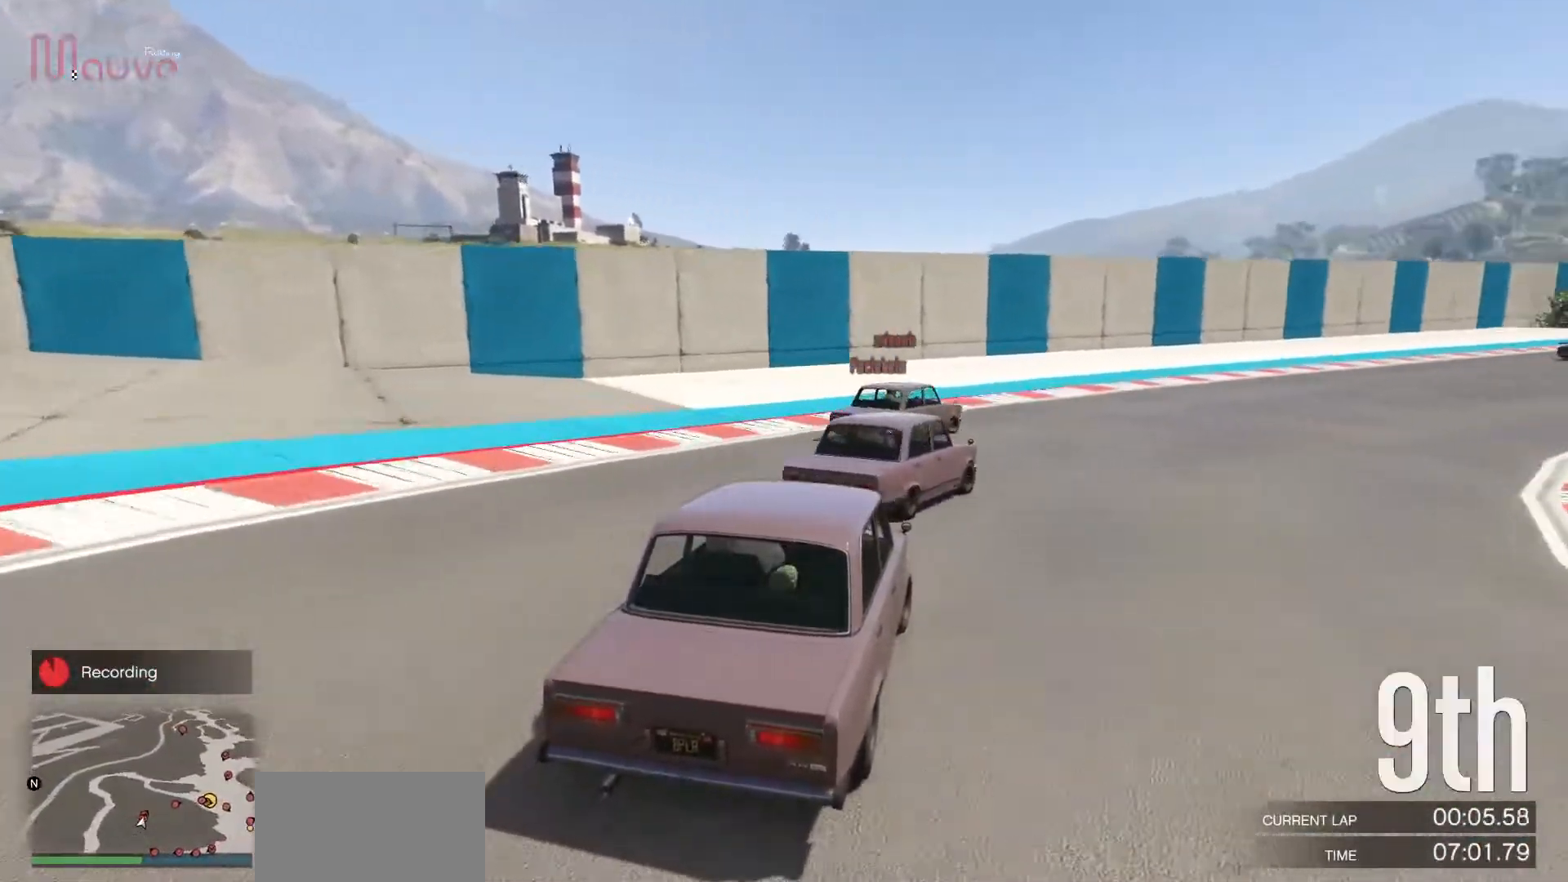
{"buttons": ["R2"], "left_stick": "right", "events": [[83, "left_stick", "center"], [150, "left_stick", "right"], [317, "left_stick", "center"], [400, "left_stick", "right"]]}
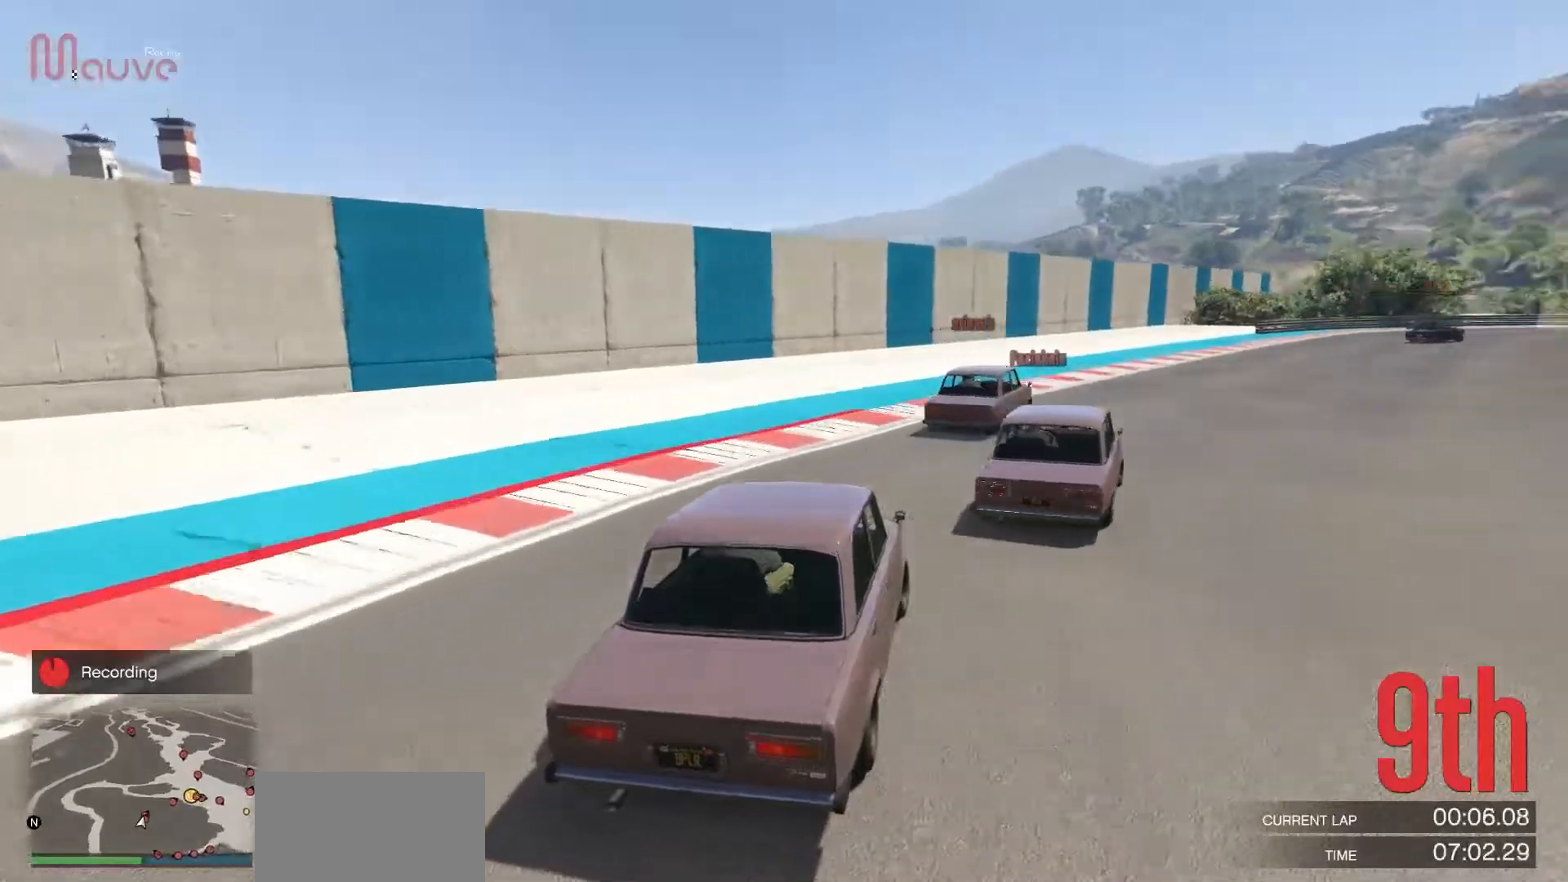
{"buttons": ["R2"], "left_stick": "right", "events": [[350, "left_stick", "center"], [433, "left_stick", "right"]]}
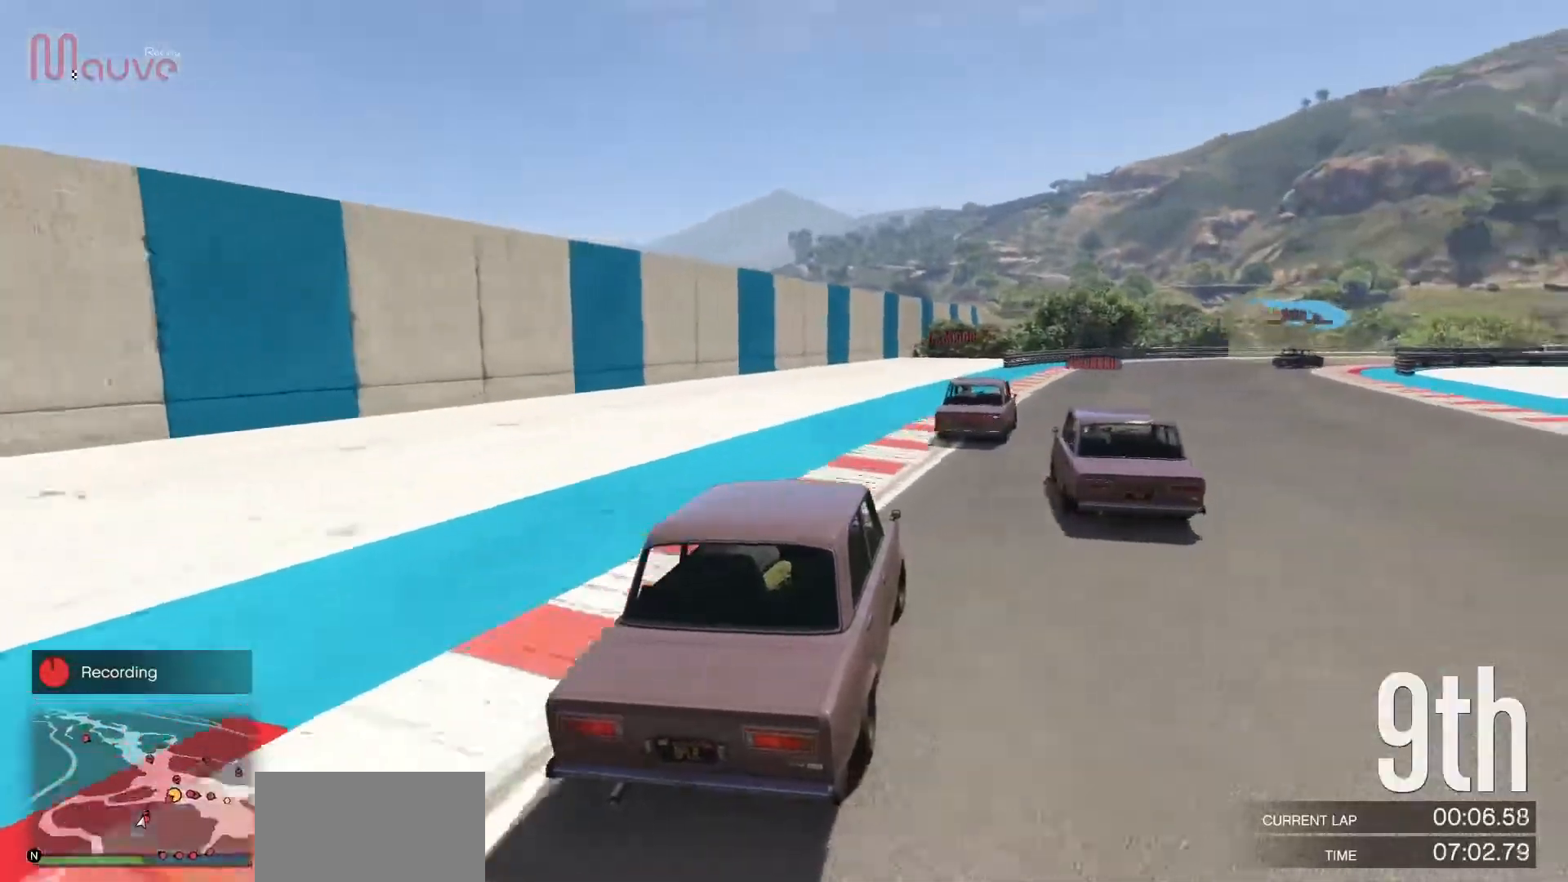
{"buttons": ["R2"], "left_stick": "right", "events": [[100, "left_stick", "center"], [383, "left_stick", "right"]]}
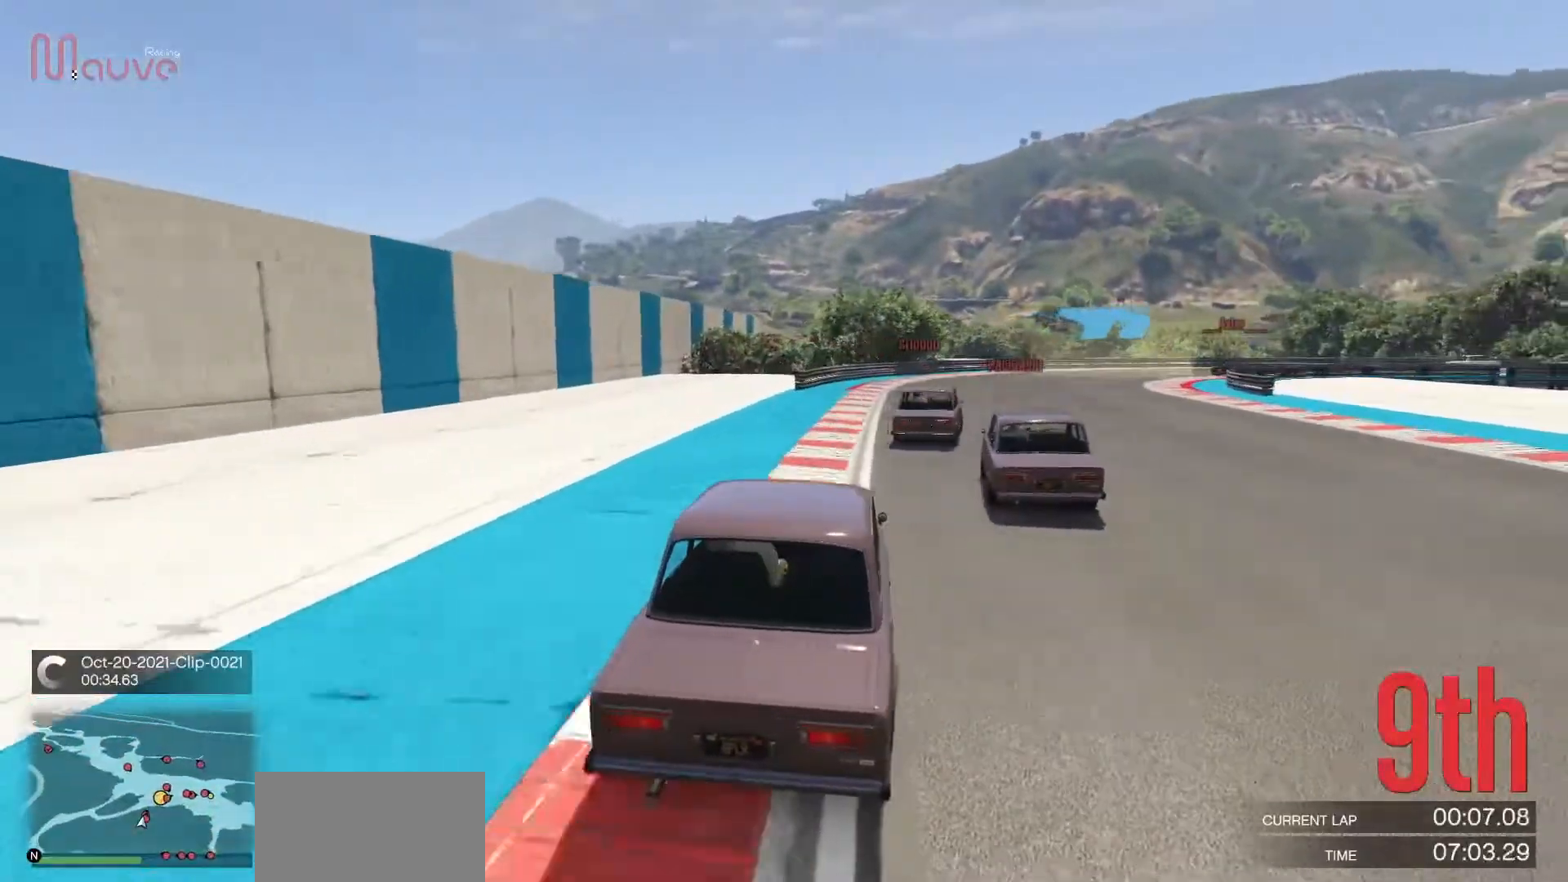
{"buttons": ["R2"], "left_stick": "right", "events": [[33, "left_stick", "center"], [150, "left_stick", "right"], [317, "left_stick", "center"], [450, "left_stick", "right"]]}
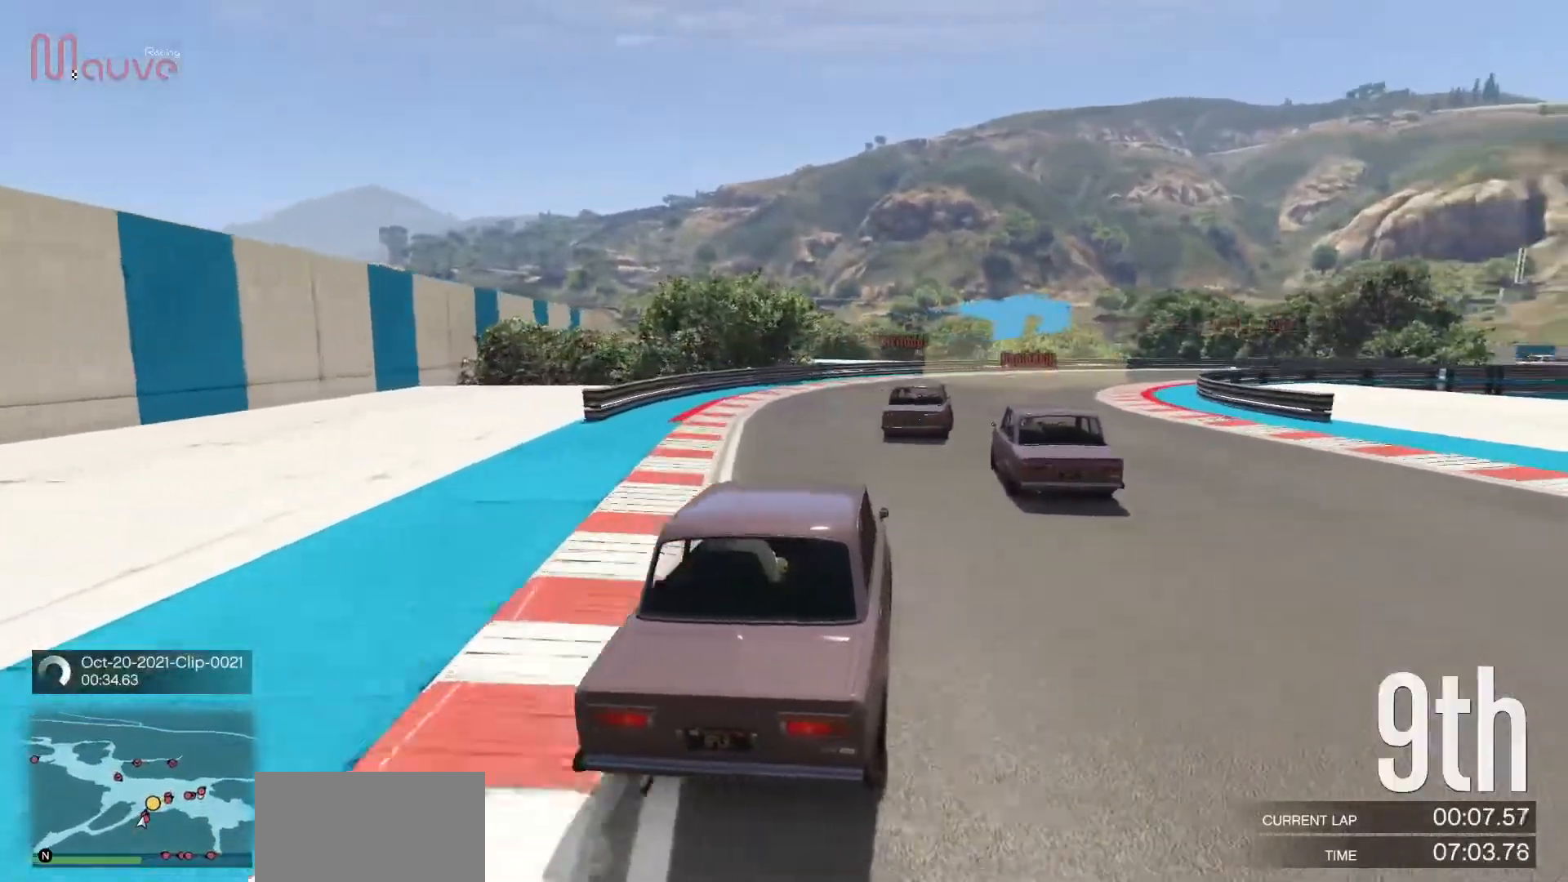
{"buttons": [], "left_stick": "right", "events": [[117, "left_stick", "center"], [200, "left_stick", "right"], [383, "left_stick", "center"], [433, "left_stick", "right"], [483, "R2", "up"]]}
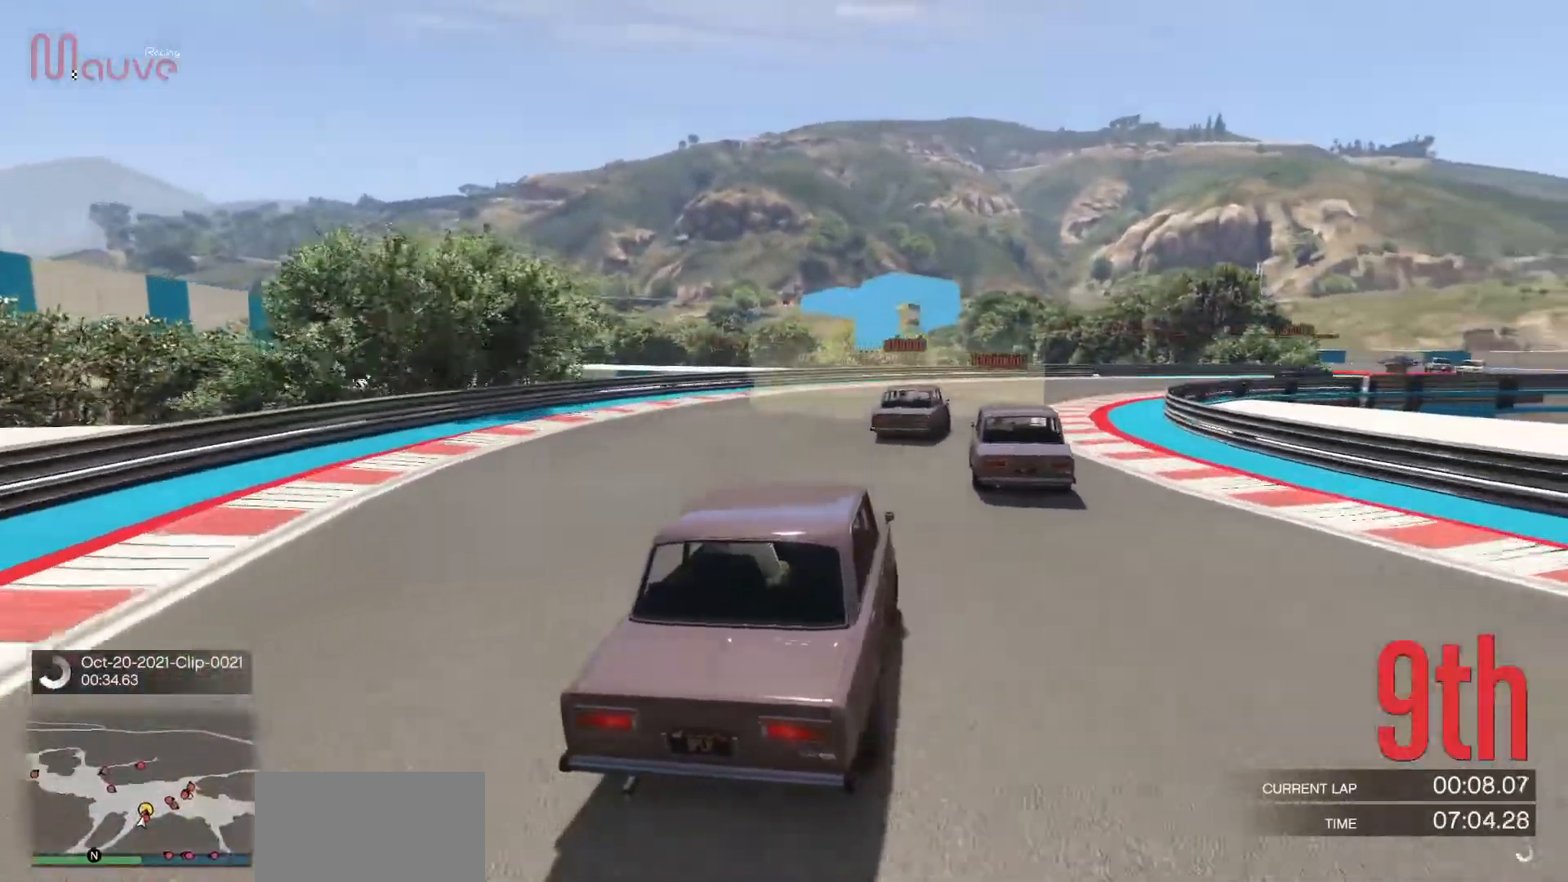
{"buttons": ["R2"], "left_stick": "right", "events": [[250, "R2", "down"], [383, "left_stick", "center"], [433, "left_stick", "right"]]}
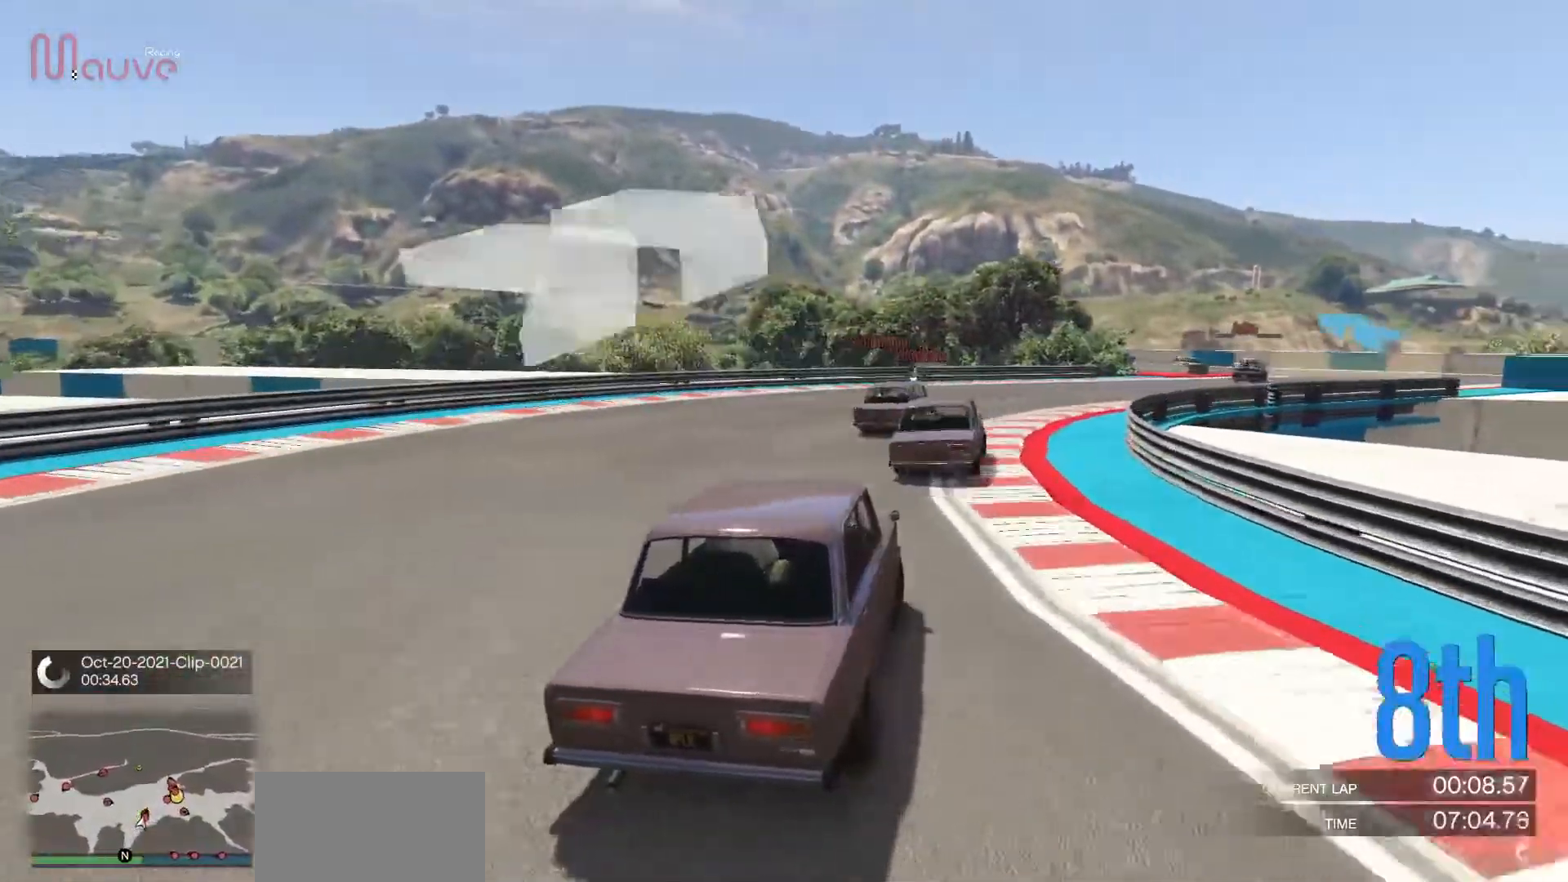
{"buttons": ["R2"], "left_stick": "right", "events": [[333, "left_stick", "center"], [383, "left_stick", "right"]]}
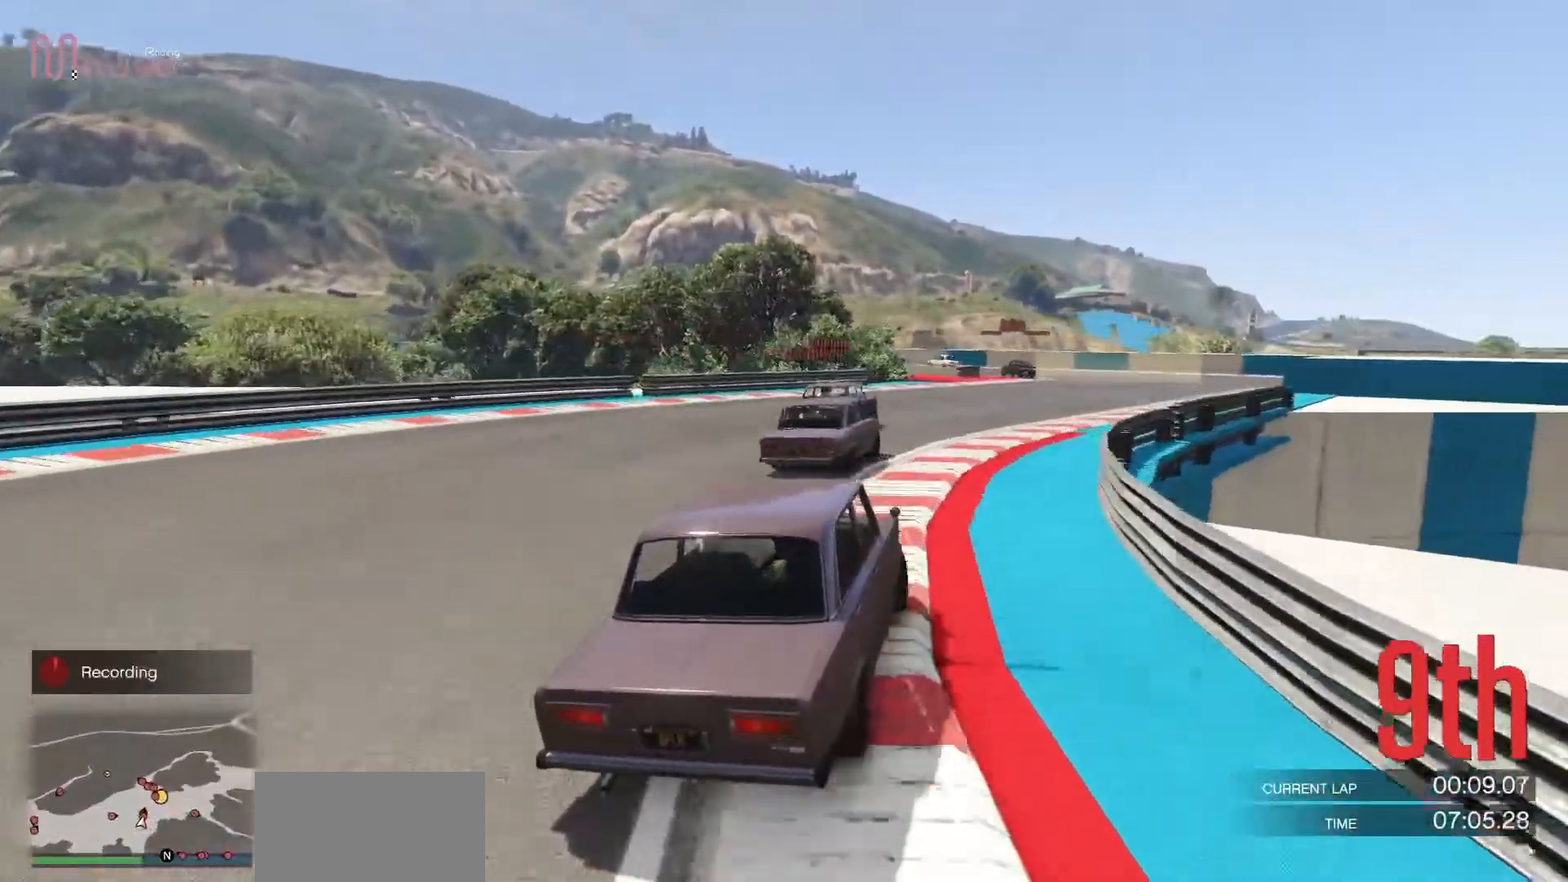
{"buttons": ["R2"], "left_stick": "center", "events": [[83, "left_stick", "center"], [150, "left_stick", "right"], [433, "left_stick", "center"]]}
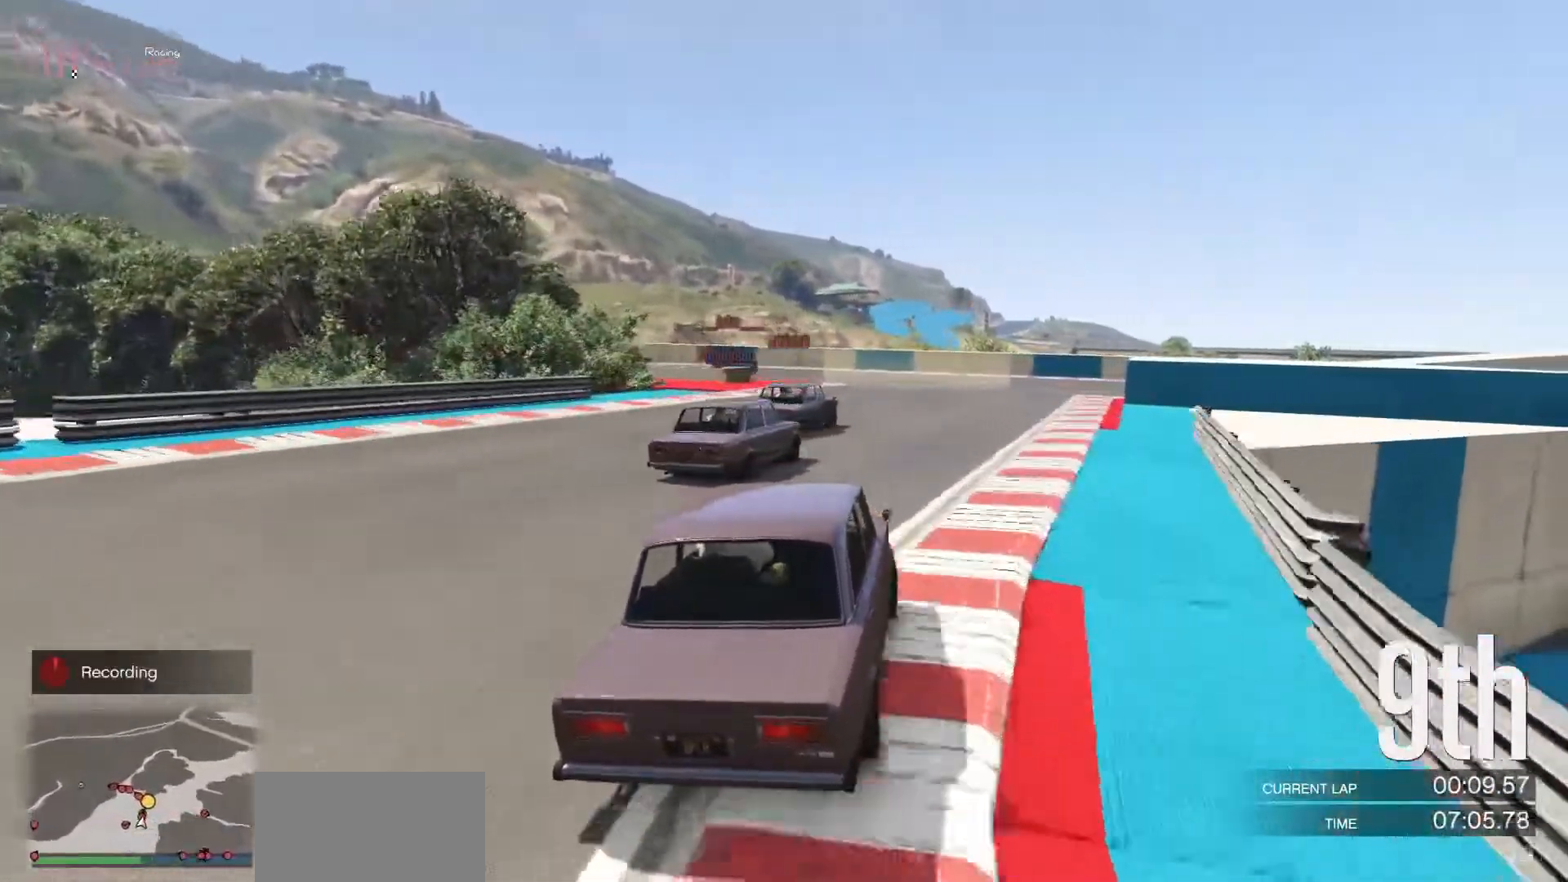
{"buttons": ["R2"], "left_stick": "center", "events": [[50, "left_stick", "left"], [233, "left_stick", "center"], [317, "left_stick", "left"], [467, "left_stick", "center"]]}
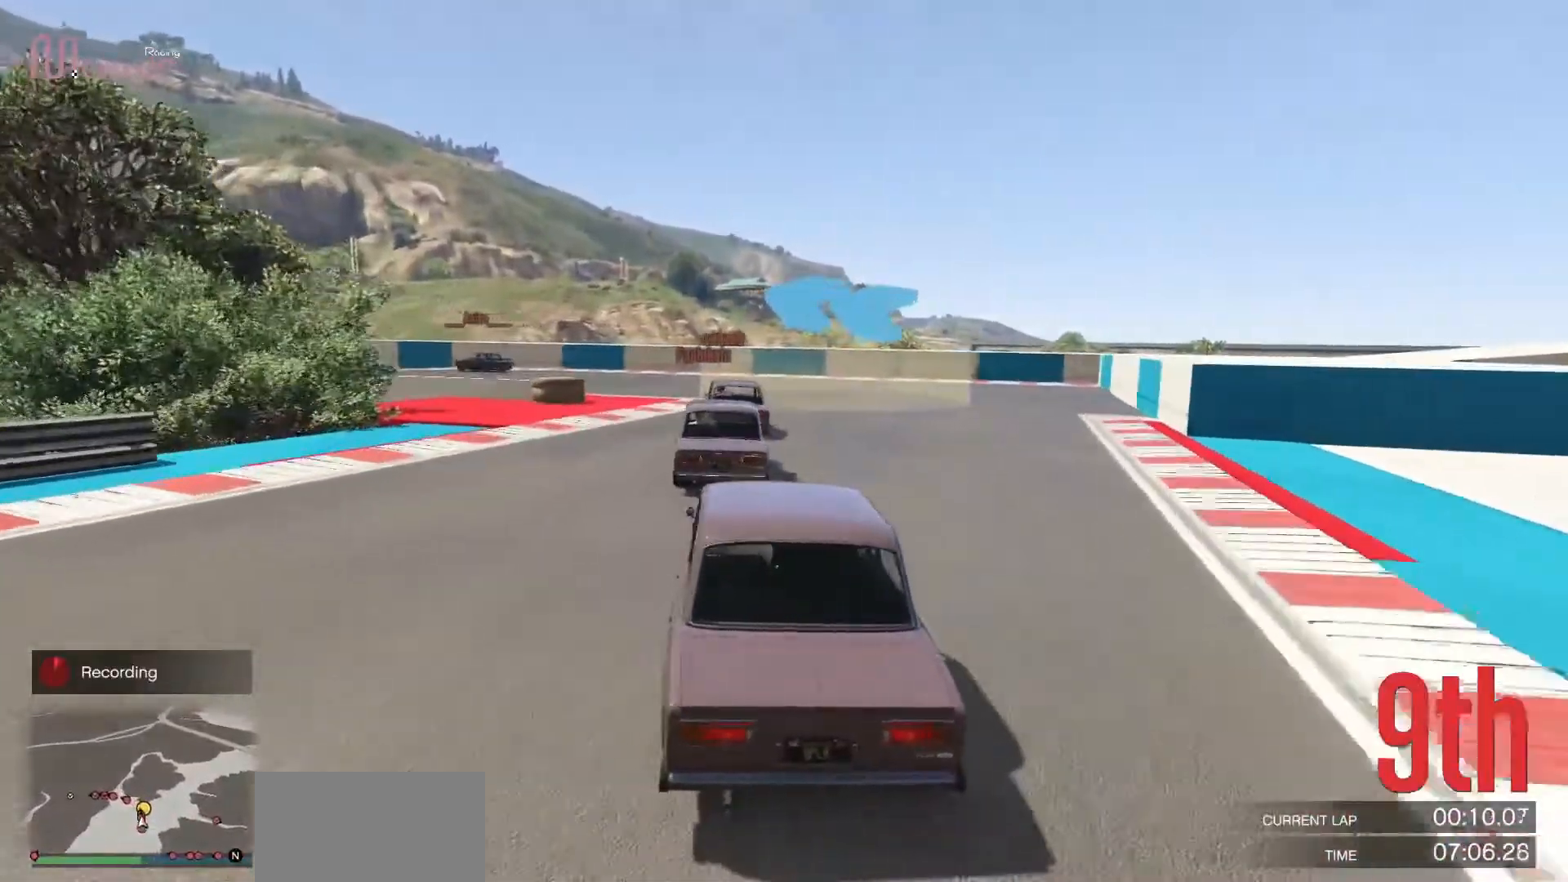
{"buttons": ["R2"], "left_stick": "center", "events": [[83, "left_stick", "left"], [317, "R2", "up"], [400, "R2", "down"], [500, "left_stick", "center"]]}
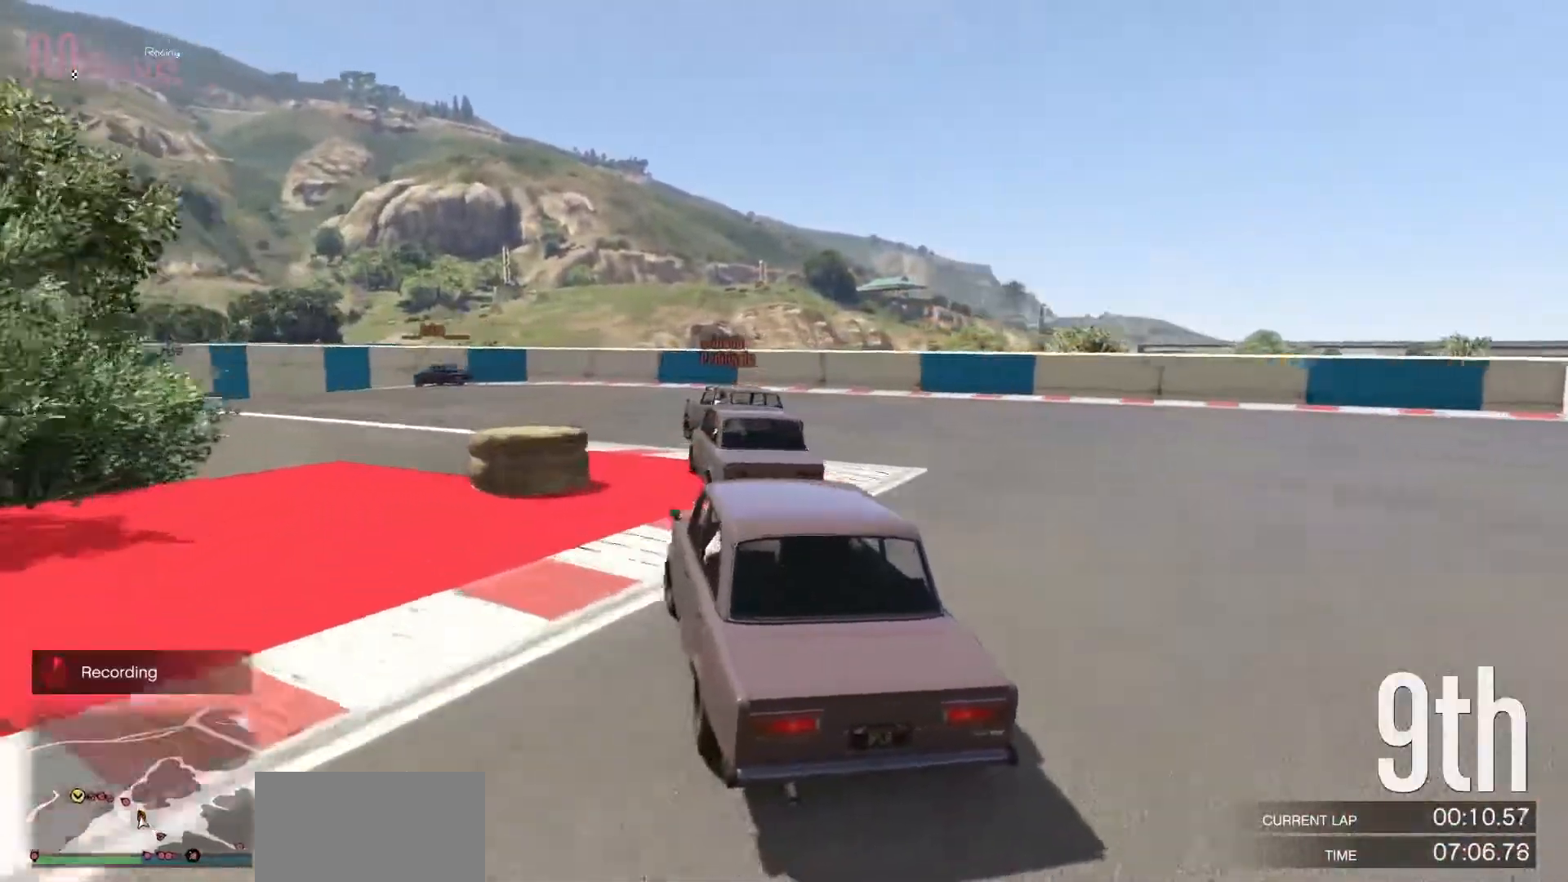
{"buttons": [], "left_stick": "left", "events": [[50, "R2", "up"], [100, "left_stick", "left"], [117, "R2", "down"], [250, "left_stick", "center"], [383, "left_stick", "left"], [483, "R2", "up"]]}
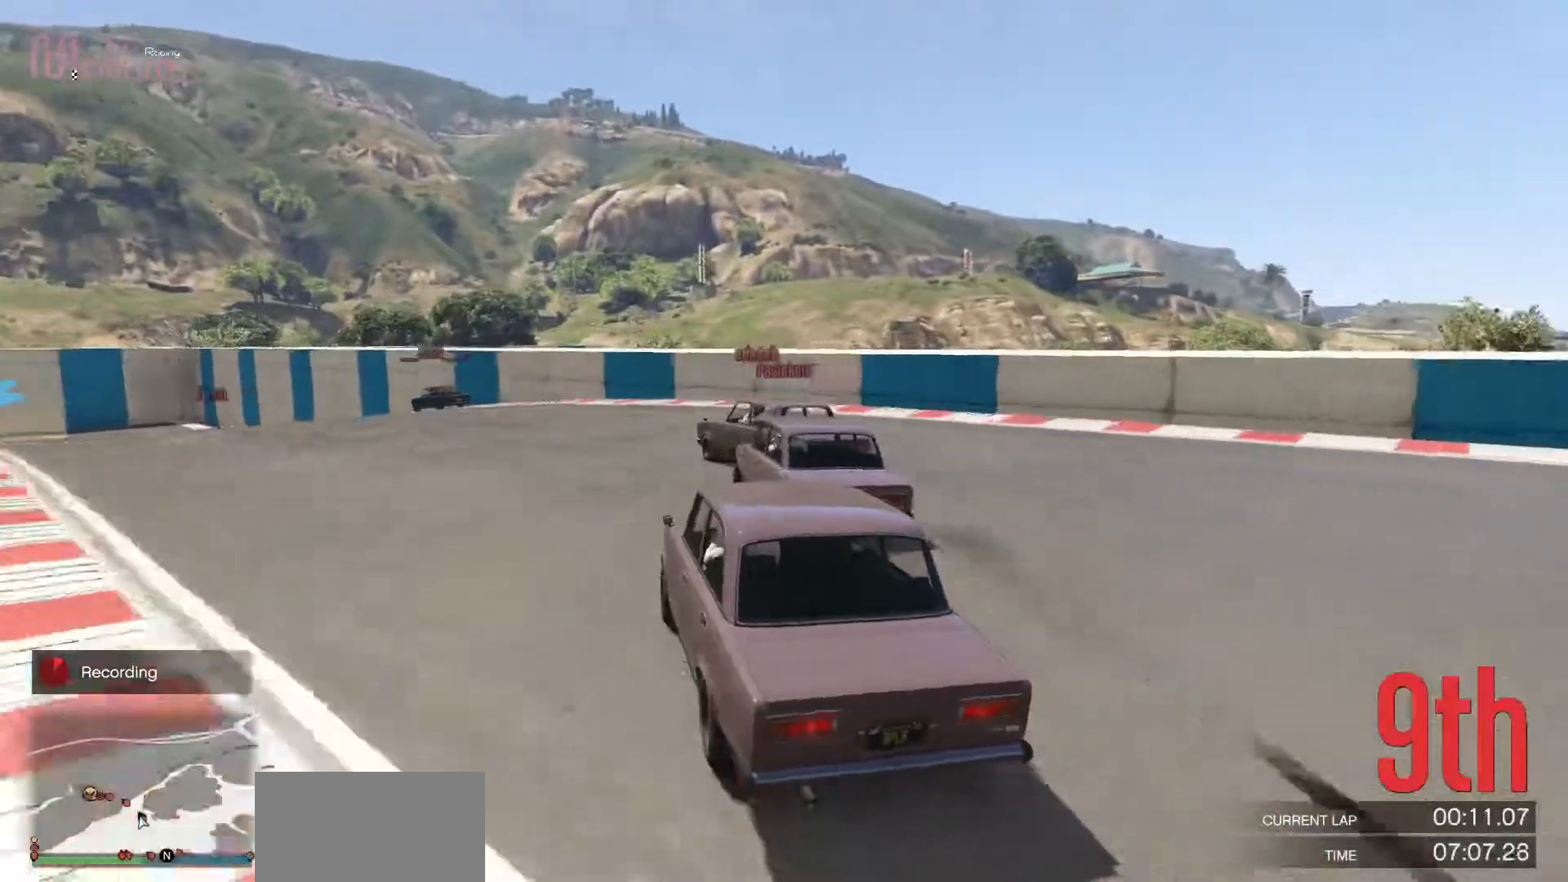
{"buttons": [], "left_stick": "down-left"}
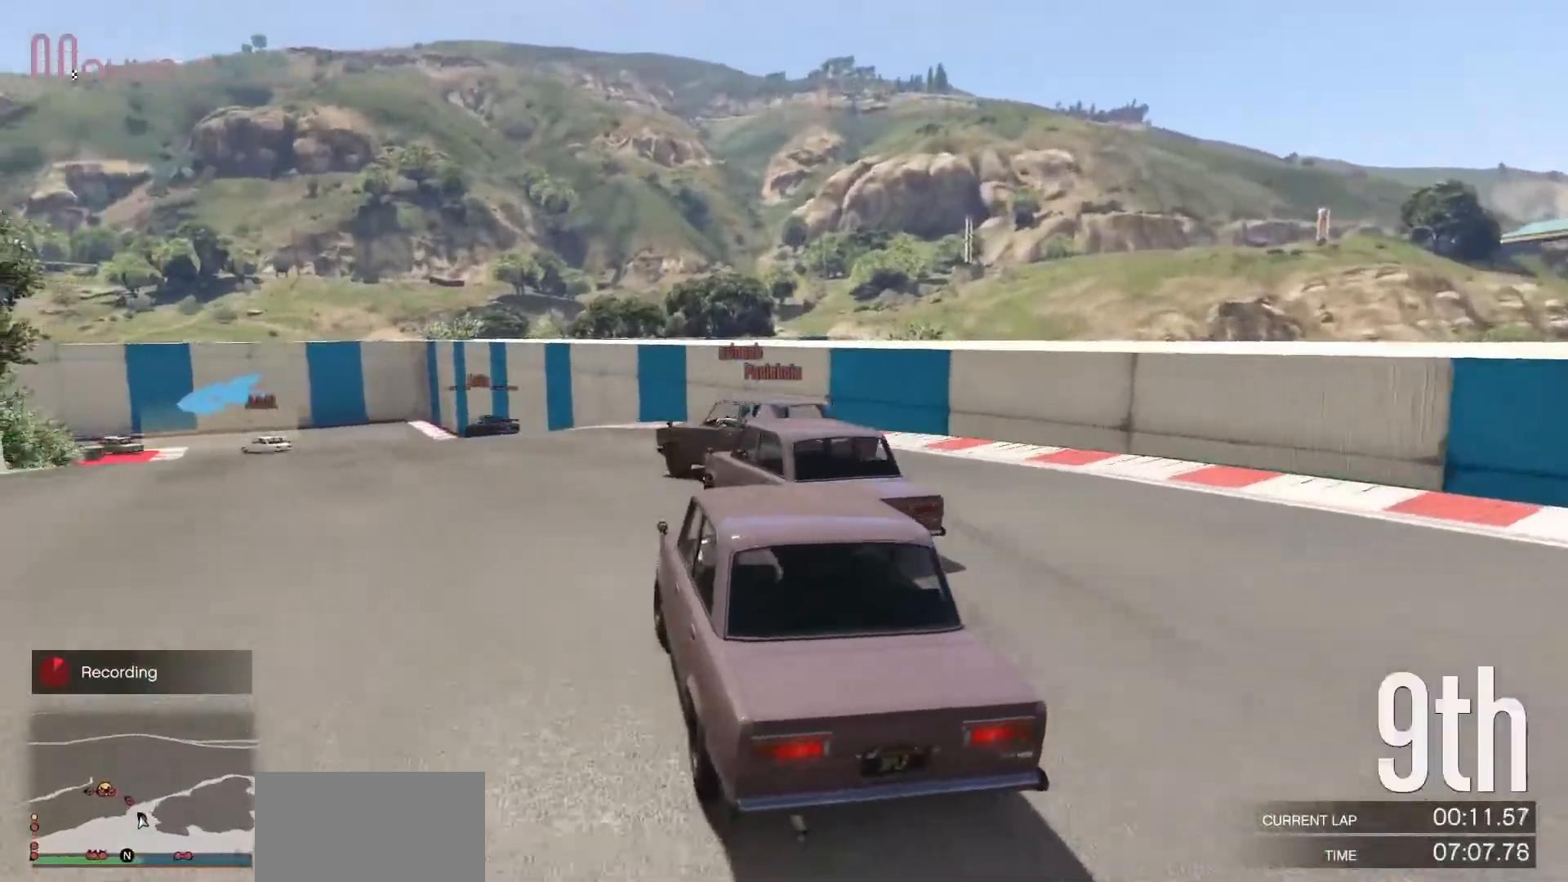
{"buttons": ["R2"], "left_stick": "center", "events": [[150, "left_stick", "center"], [250, "R2", "down"]]}
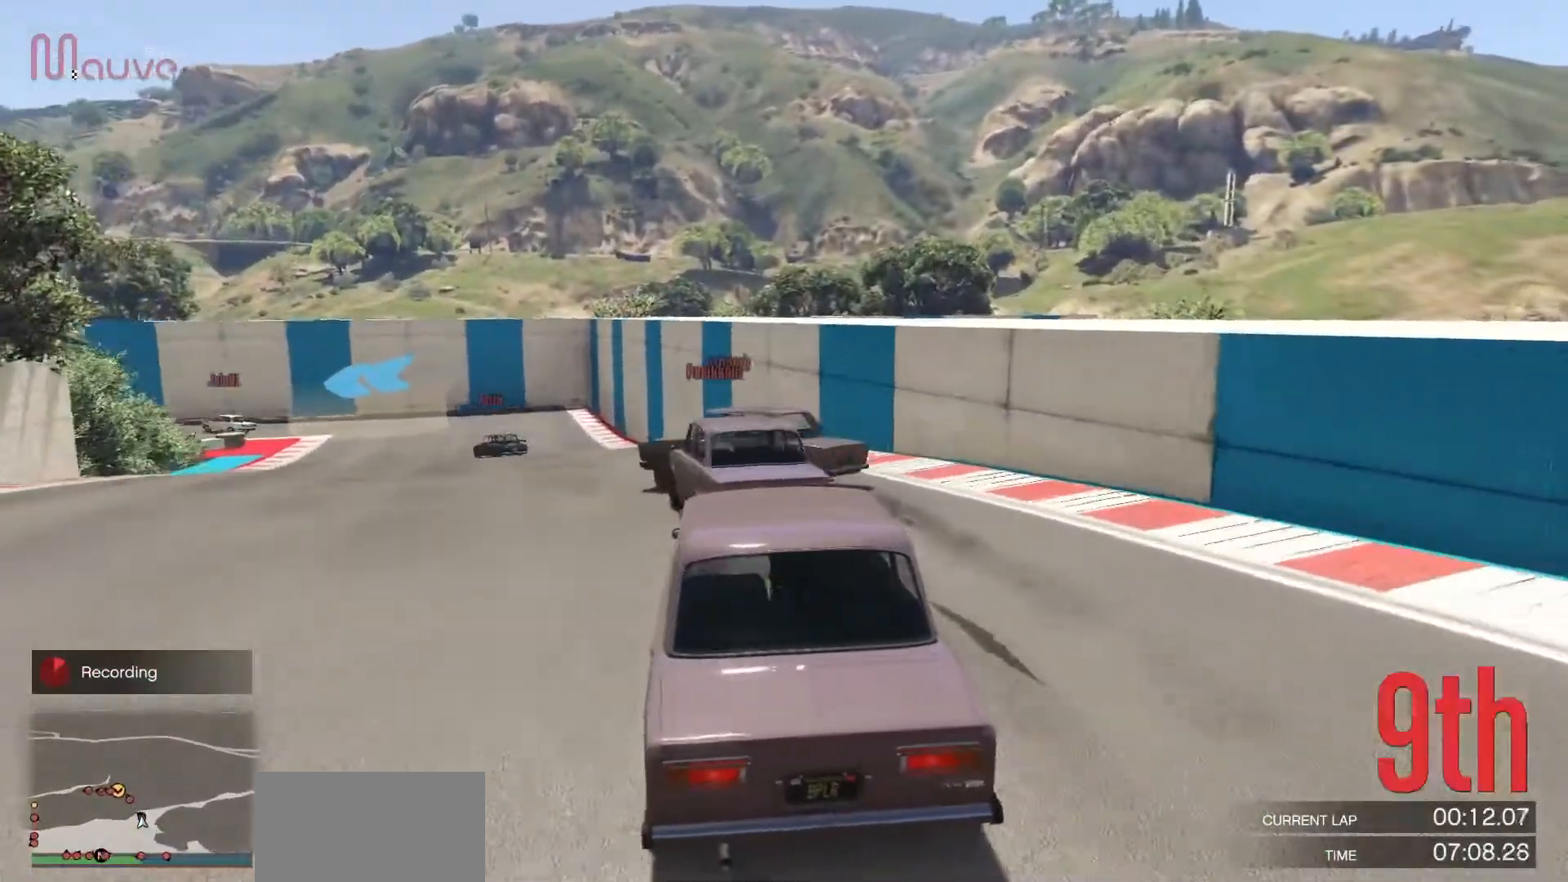
{"buttons": [], "left_stick": "center", "events": [[17, "left_stick", "left"], [133, "left_stick", "center"], [283, "left_stick", "left"], [450, "R2", "up"], [450, "left_stick", "center"]]}
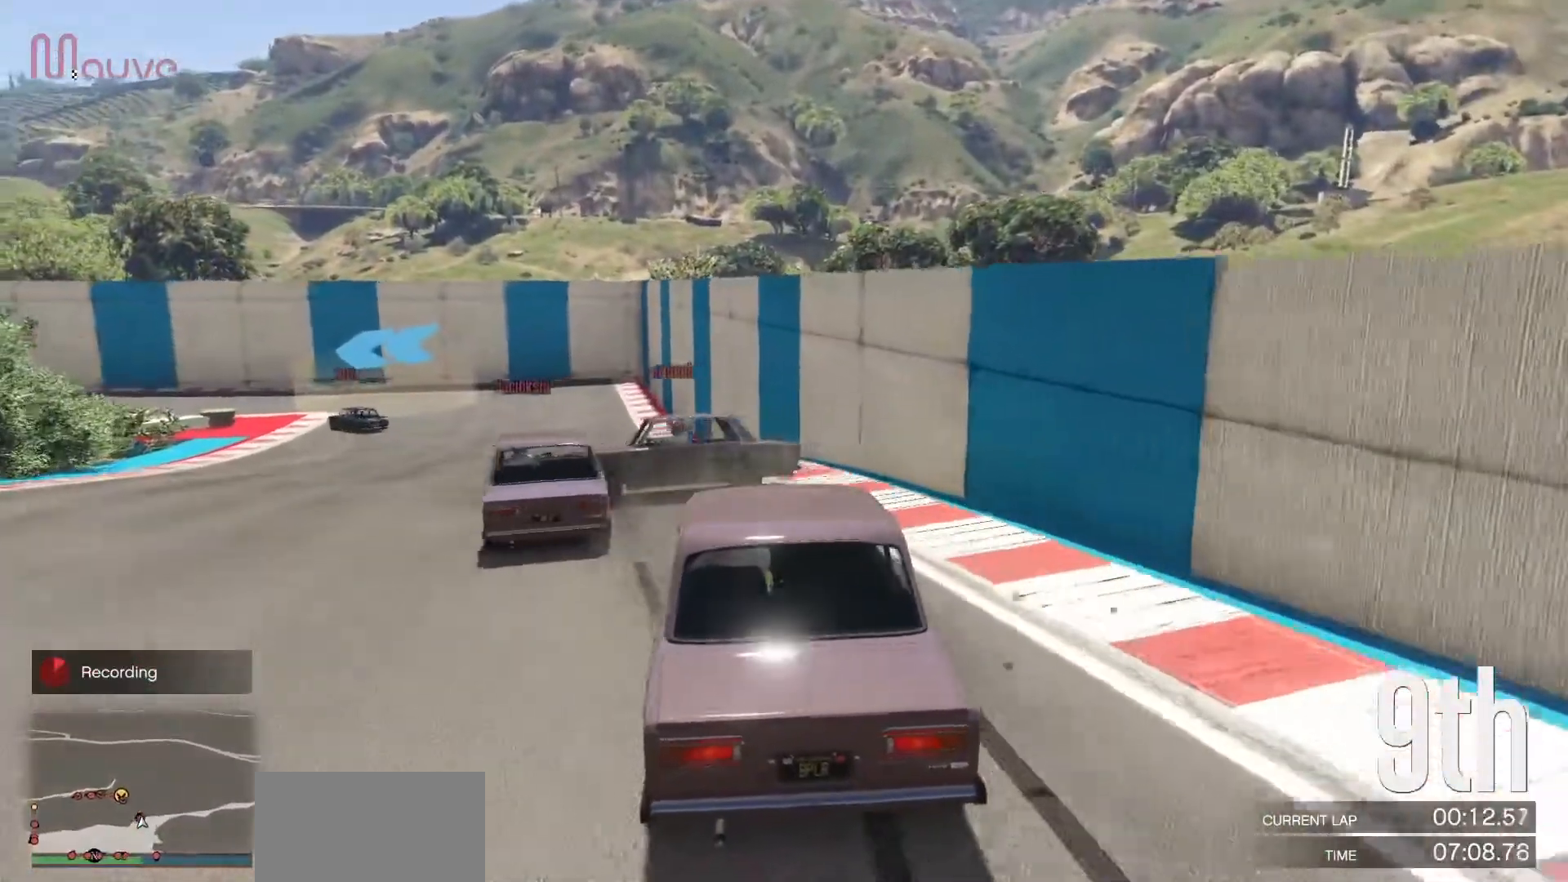
{"buttons": [], "left_stick": "center", "events": [[200, "left_stick", "left"], [283, "left_stick", "center"], [367, "left_stick", "right"], [500, "left_stick", "center"]]}
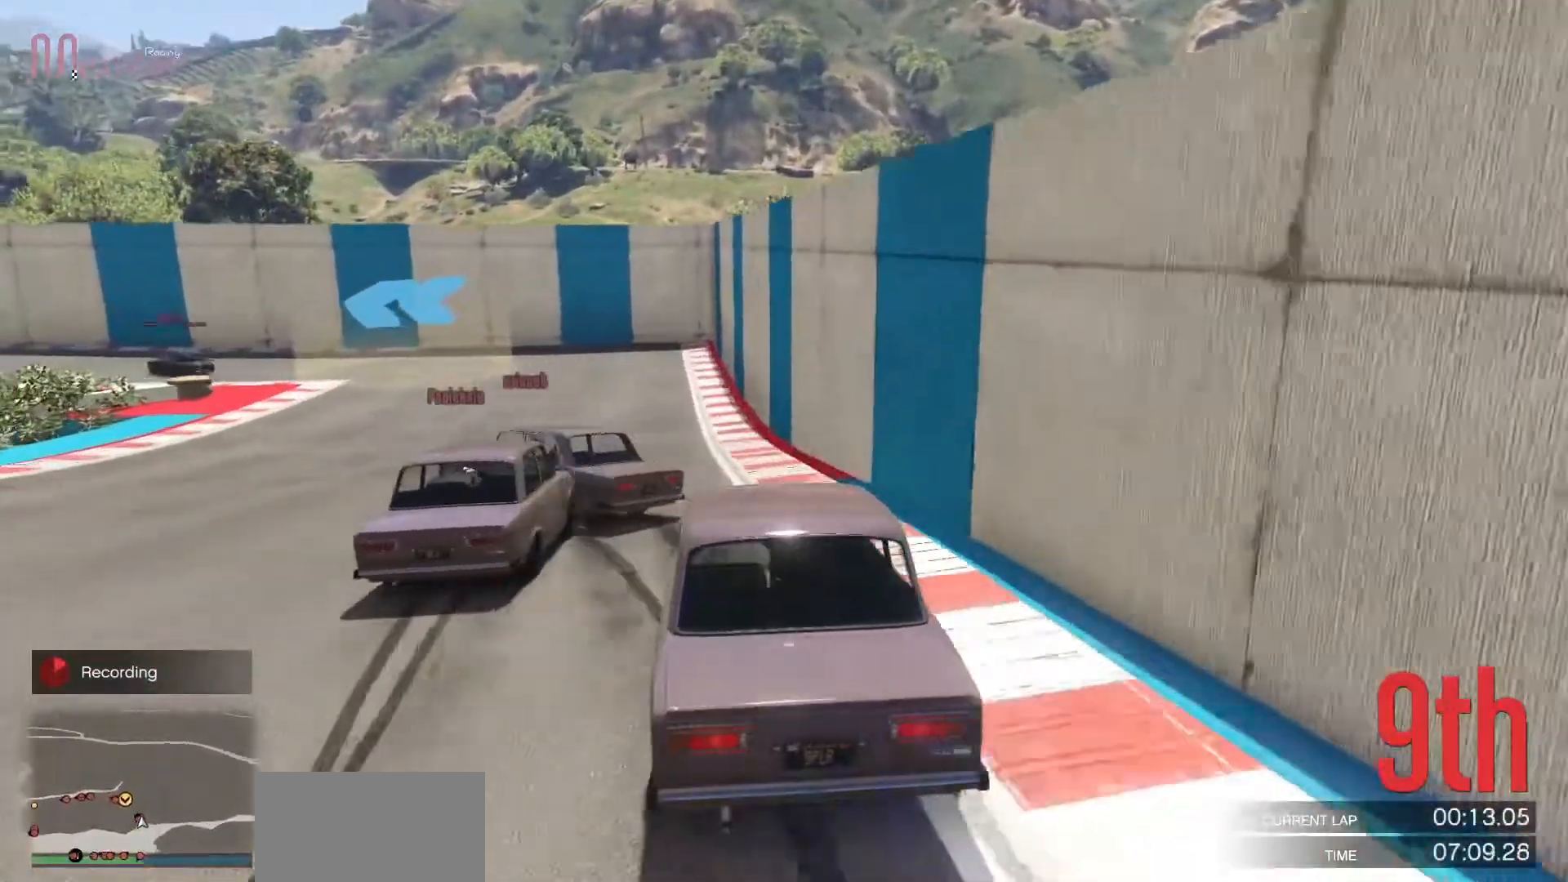
{"buttons": ["R2"], "left_stick": "left", "events": [[100, "R2", "down"], [100, "left_stick", "left"], [300, "left_stick", "center"], [450, "left_stick", "left"]]}
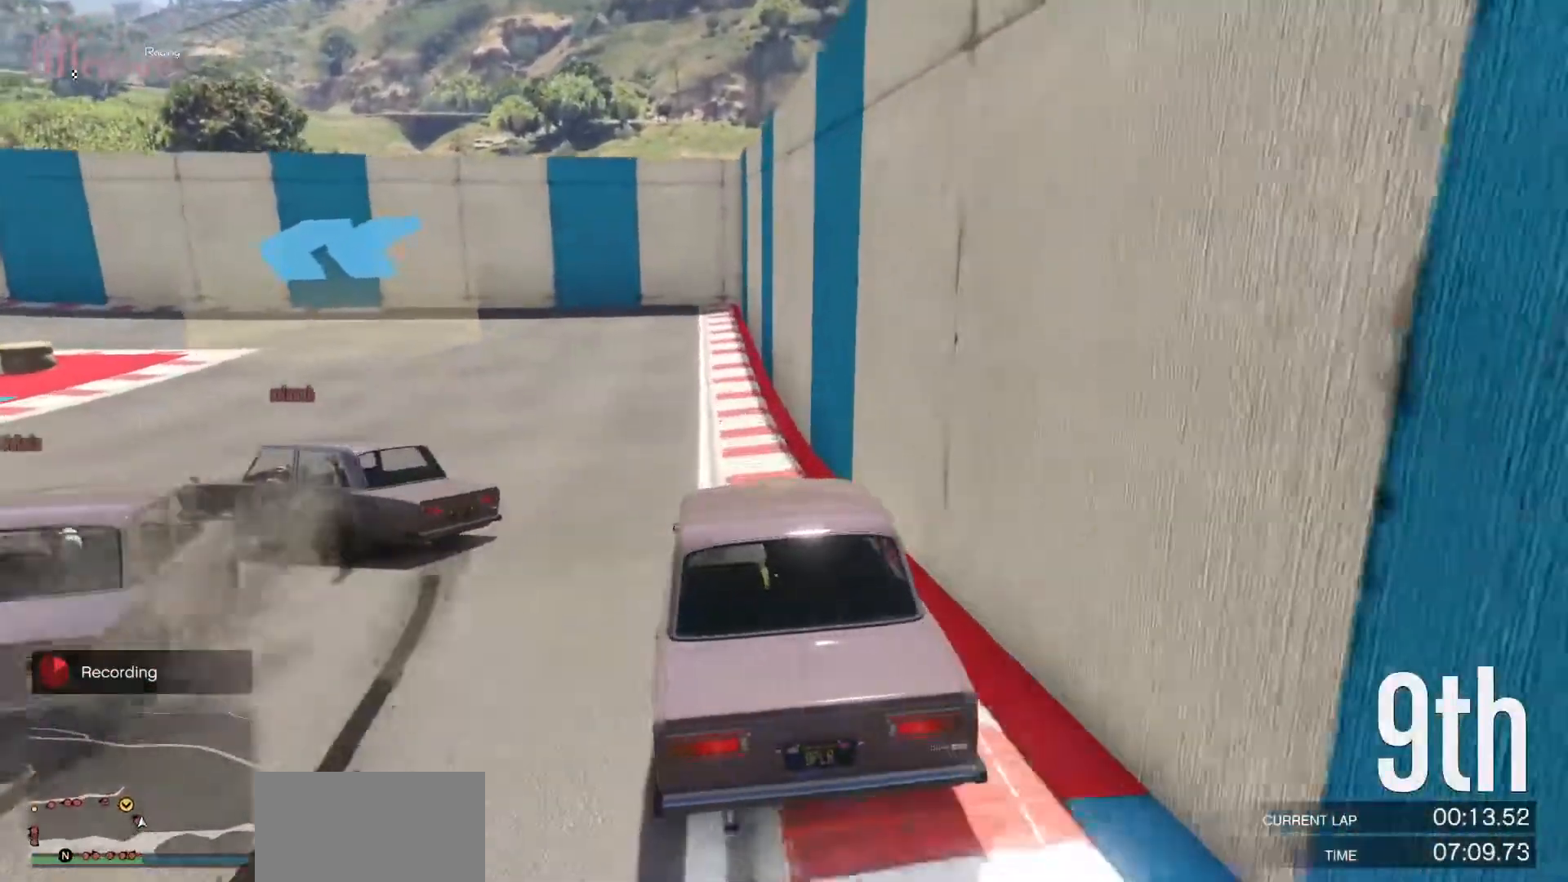
{"buttons": ["R2"], "left_stick": "center", "events": [[133, "left_stick", "center"], [250, "left_stick", "left"], [450, "left_stick", "center"]]}
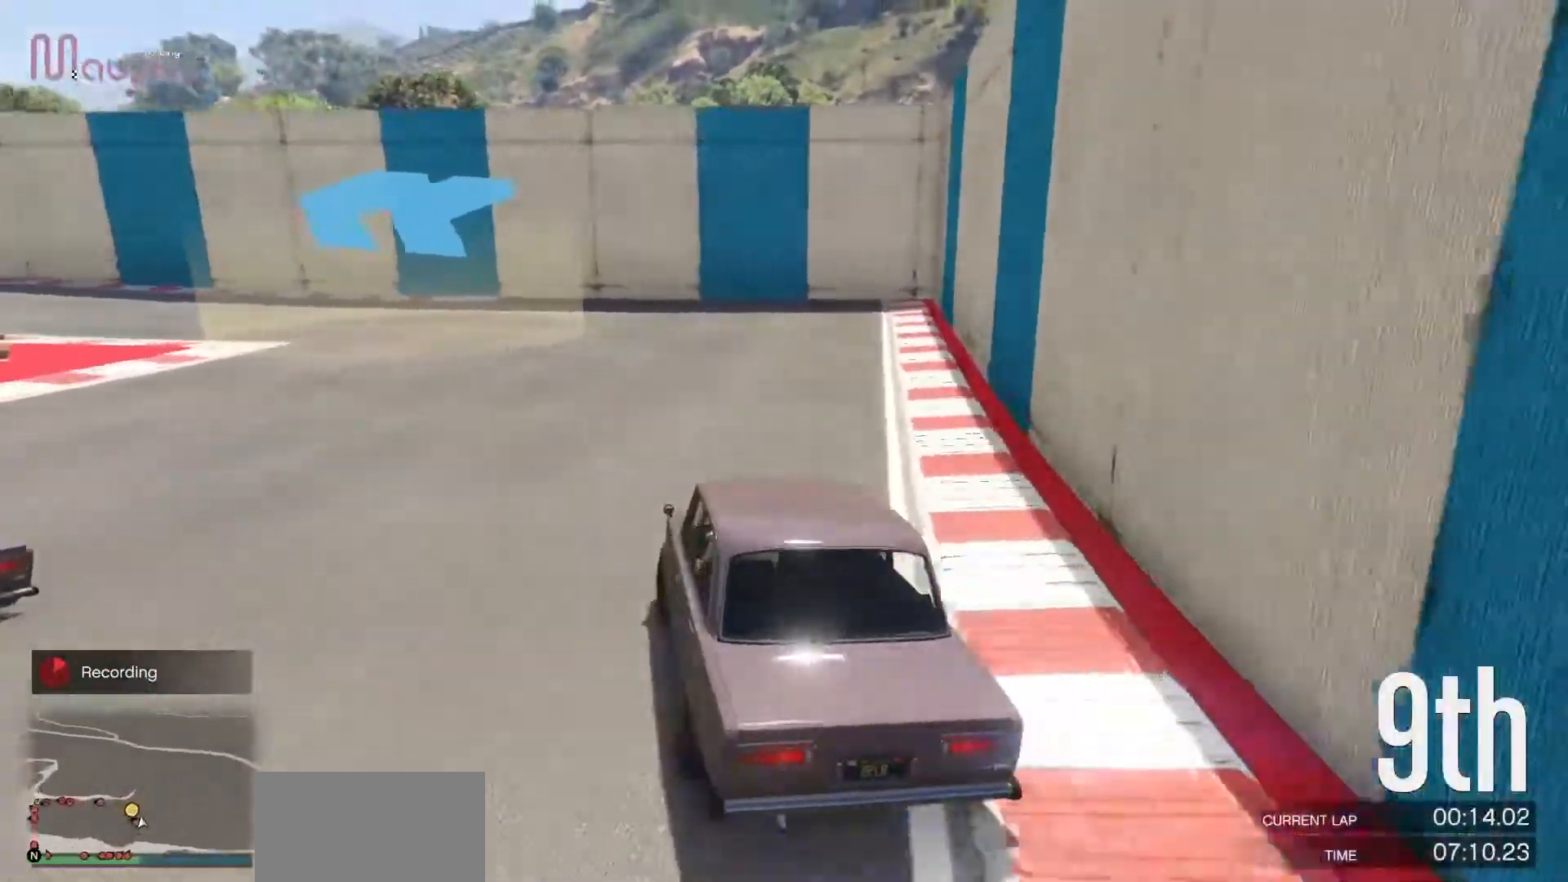
{"buttons": ["R2"], "left_stick": "left", "events": [[33, "left_stick", "left"], [200, "left_stick", "center"], [300, "left_stick", "left"]]}
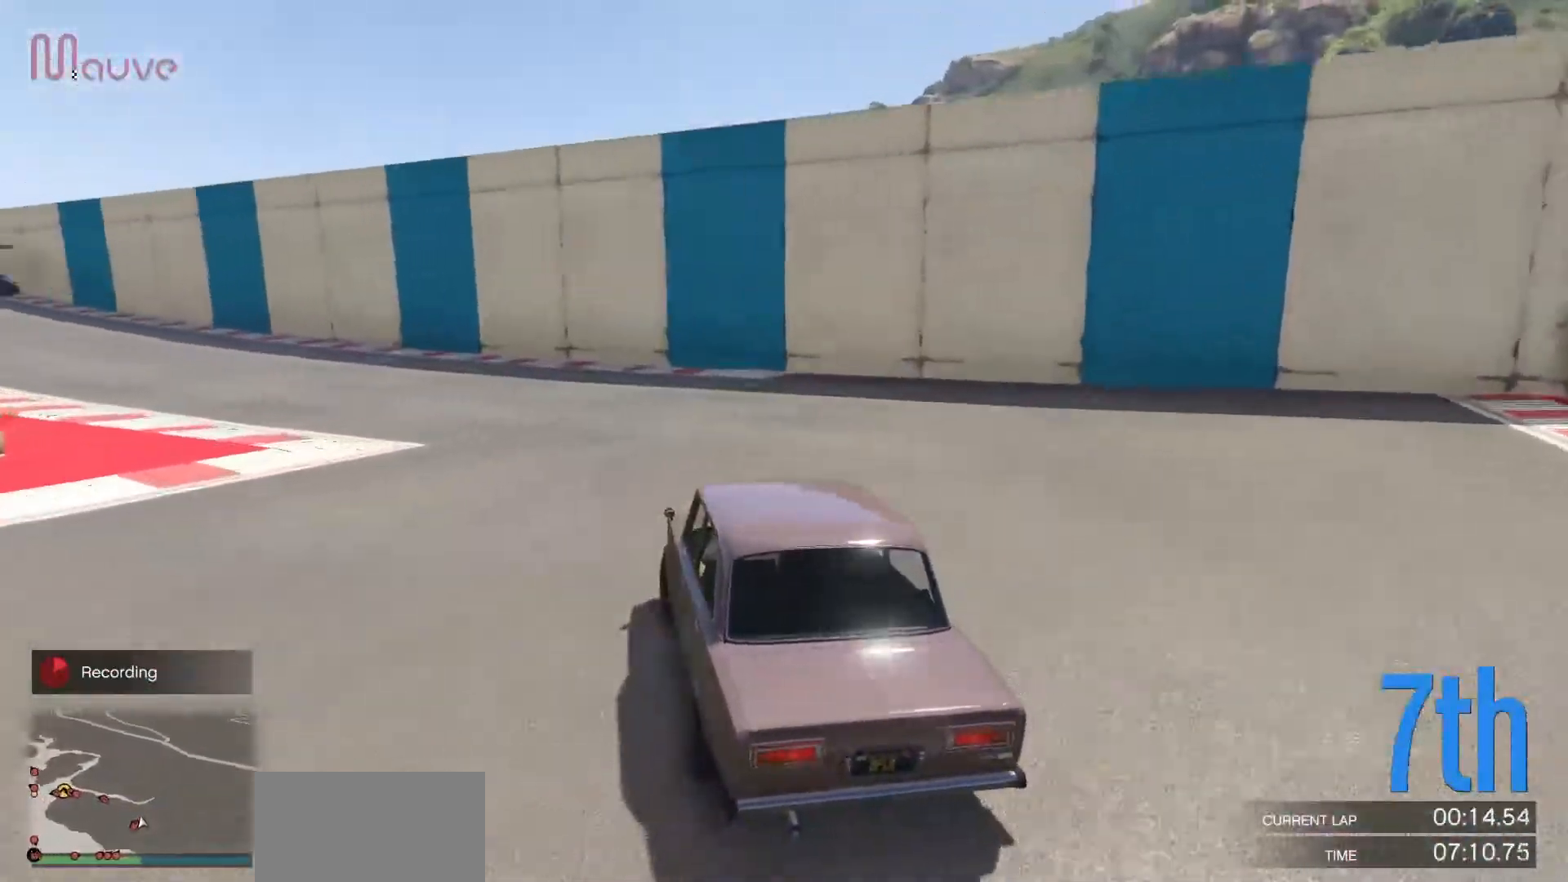
{"buttons": ["R2"], "left_stick": "left", "events": [[17, "left_stick", "center"], [83, "left_stick", "left"], [250, "left_stick", "center"], [333, "left_stick", "left"]]}
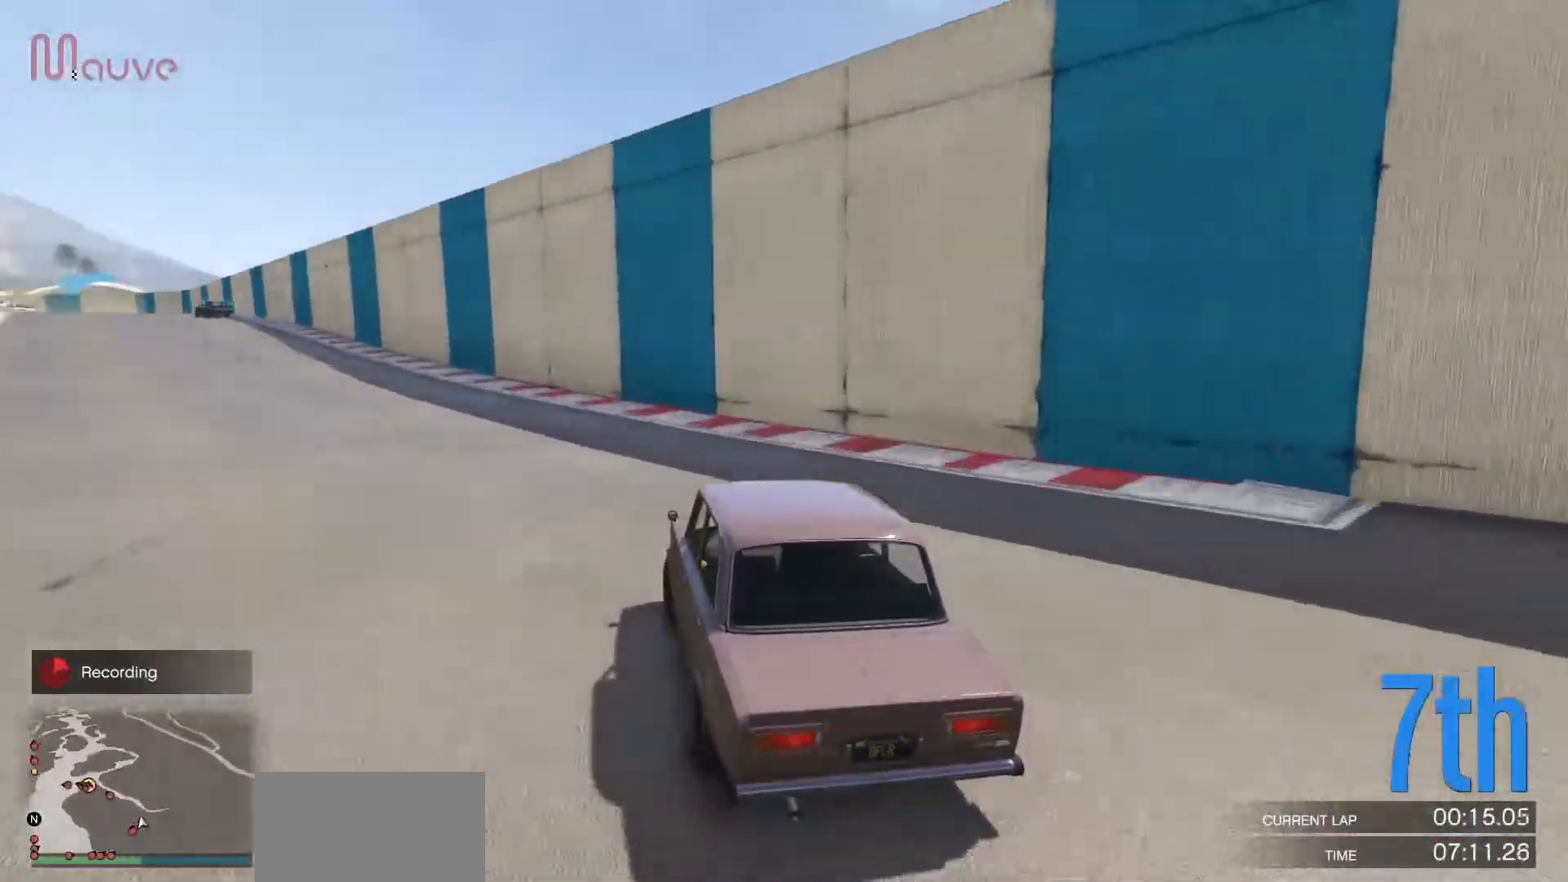
{"buttons": ["R2"], "left_stick": "left", "events": [[67, "left_stick", "center"], [117, "left_stick", "left"], [300, "left_stick", "center"], [417, "left_stick", "left"]]}
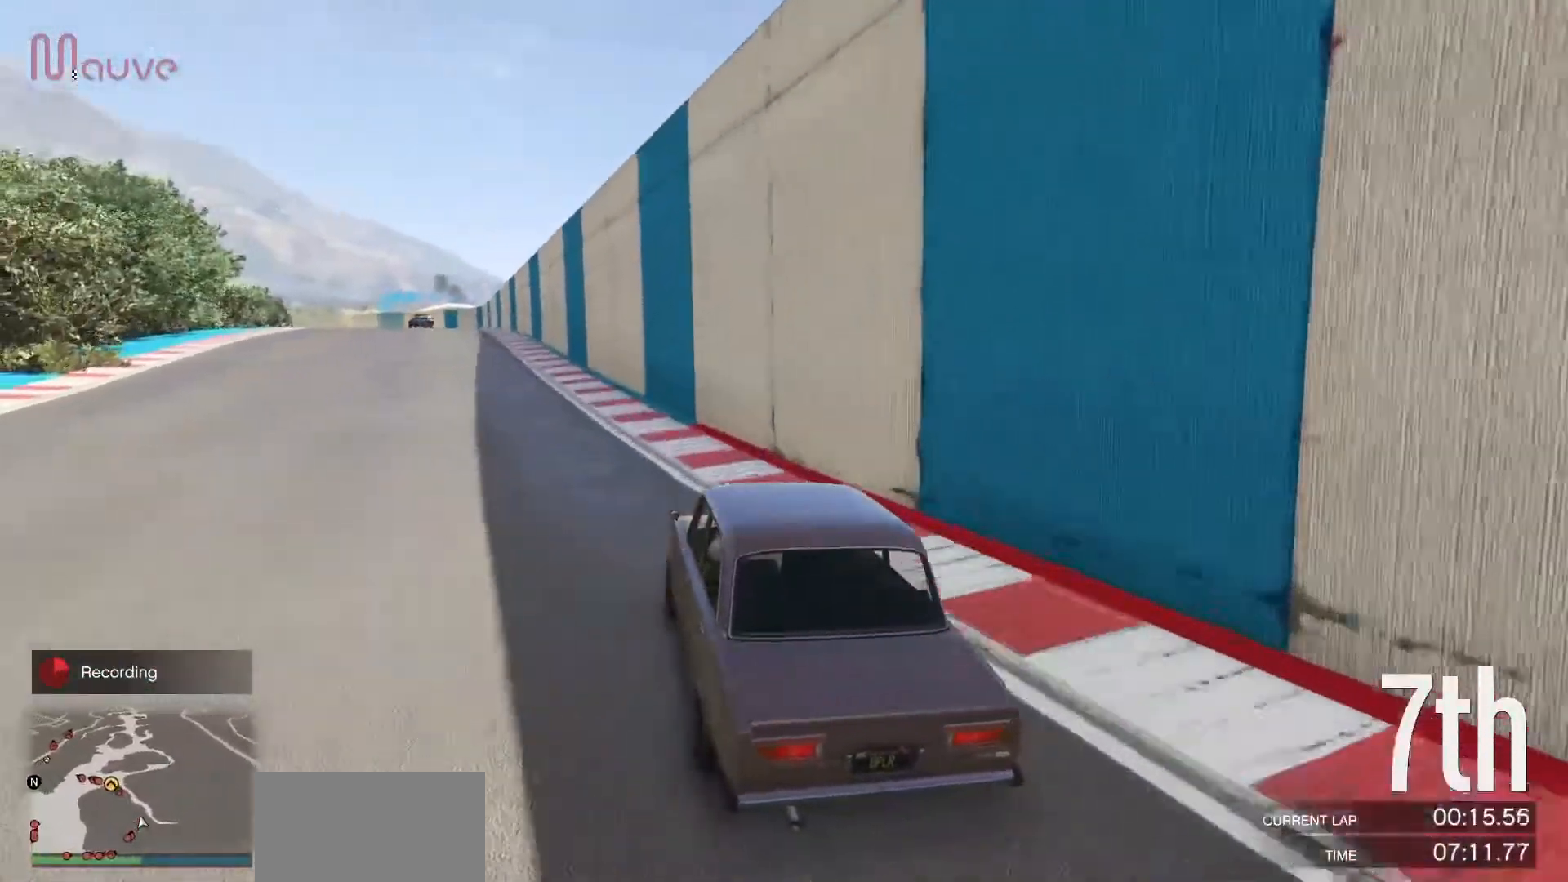
{"buttons": ["R2"], "left_stick": "center", "events": [[33, "left_stick", "center"], [183, "left_stick", "left"], [300, "left_stick", "center"]]}
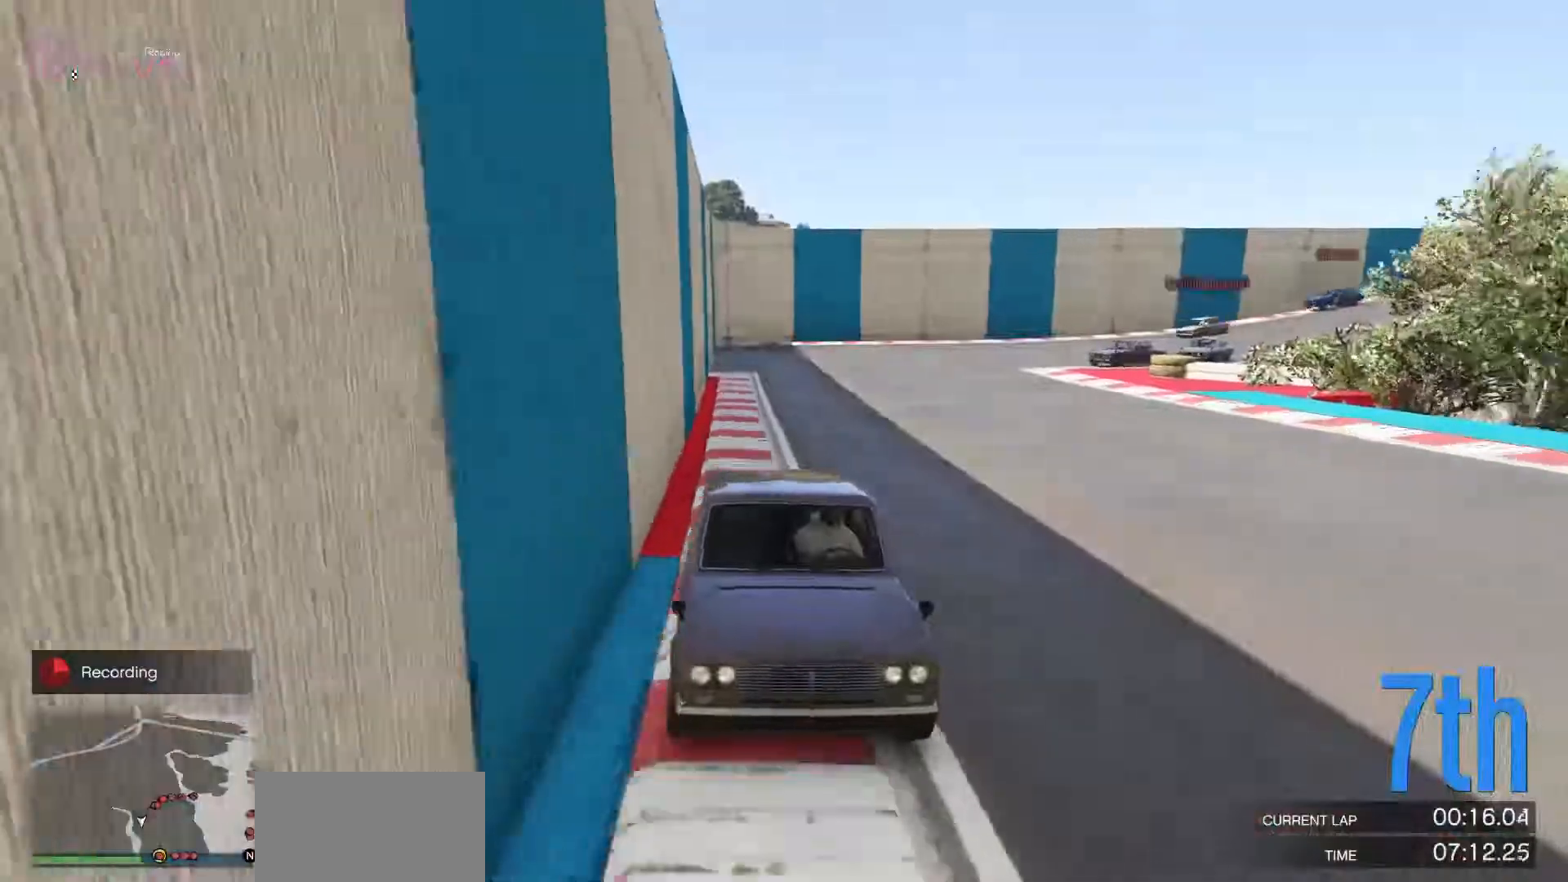
{"buttons": ["R2"], "left_stick": "right", "events": [[467, "left_stick", "right"]]}